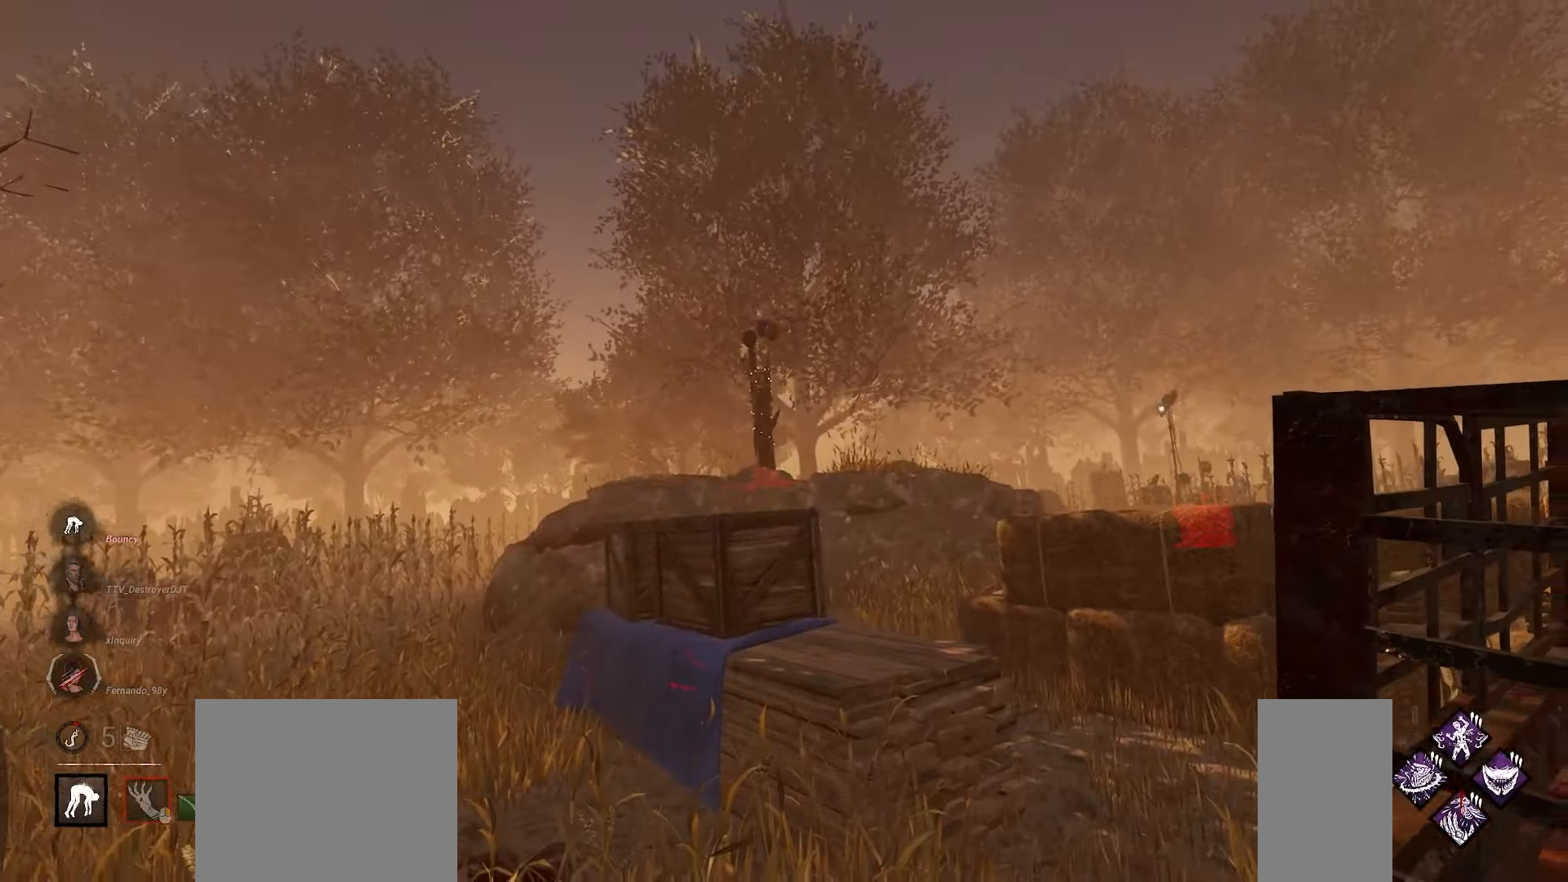
Gameplay with keyboard and mouse; each line is a JSON object with the keys and mouse buttons held at the frame after it. "events" lists presses ("down") and releases ("up") of "a", "ctrl", "d", "e", "q", "s", "shift", "space", "w", "mouse_left", "mouse_wheel", "mouse_right", "mouse_mb4" and "mouse_mb5" between this image and that frame as [ms after this image, input, new state], when the widget could be followed in between. "mouse_left", "mouse_wheel", "mouse_right", "mouse_mb4", "mouse_mb5" = the "left", "wheel", "right", "mb4", "mb5" buttons of the "mouse" list. No other keys are recorded. "wheel" means that the mouse wheel is clicked or scrolled. Mouse movement is not recorded.
{"keys": [], "mouse": [], "events": []}
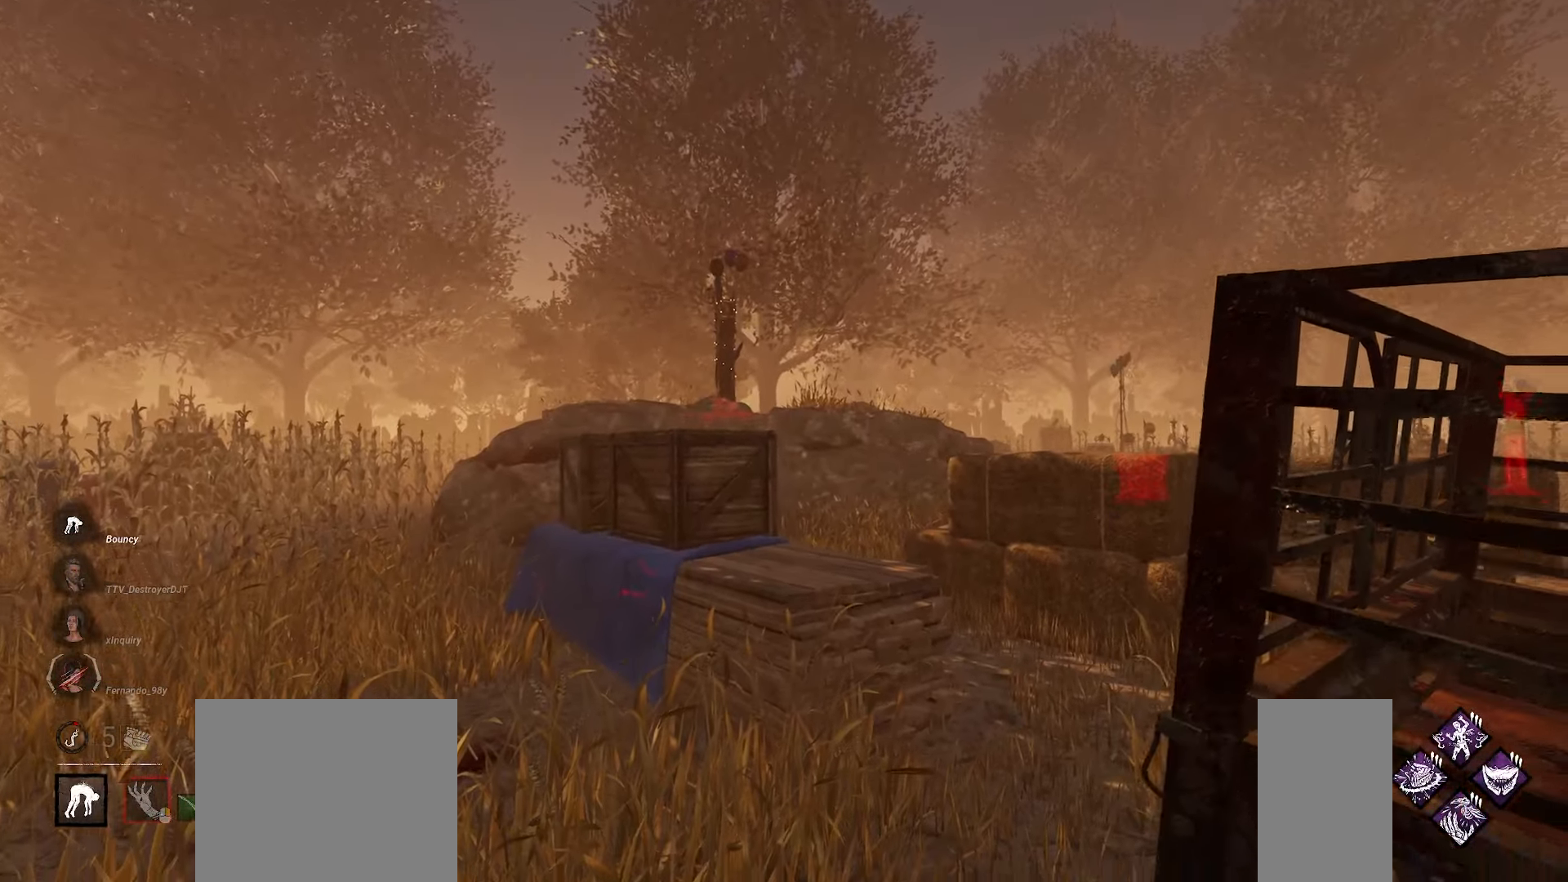
{"keys": ["a", "s"], "mouse": [], "events": [[133, "s", "down"], [233, "a", "down"]]}
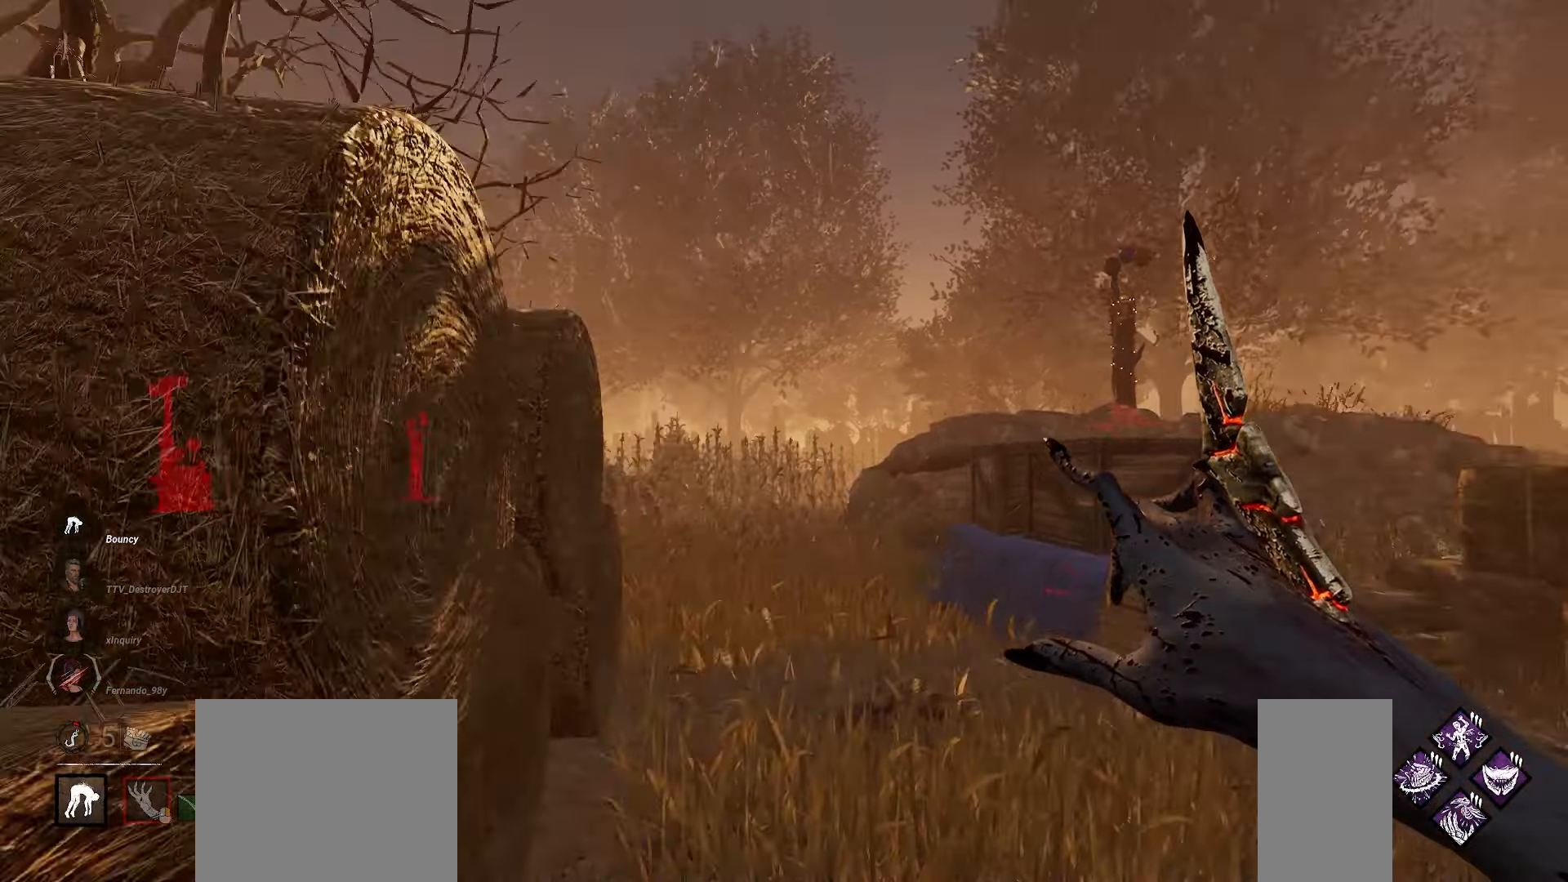
{"keys": ["w"], "mouse": [], "events": [[117, "s", "up"], [300, "w", "down"], [383, "a", "up"]]}
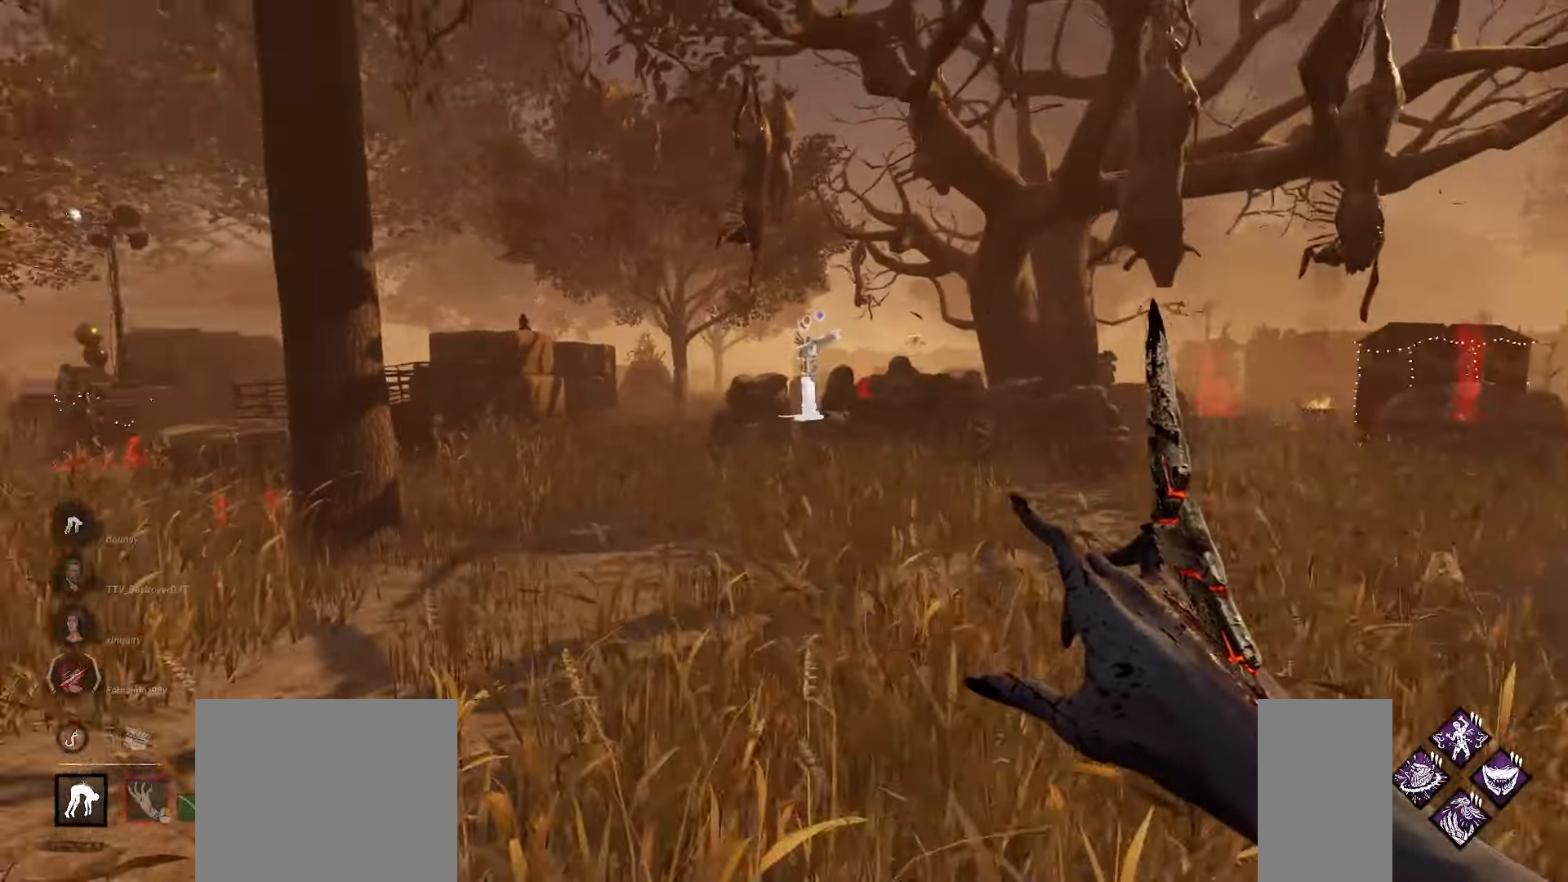
{"keys": ["a", "w"], "mouse": [], "events": [[467, "a", "down"]]}
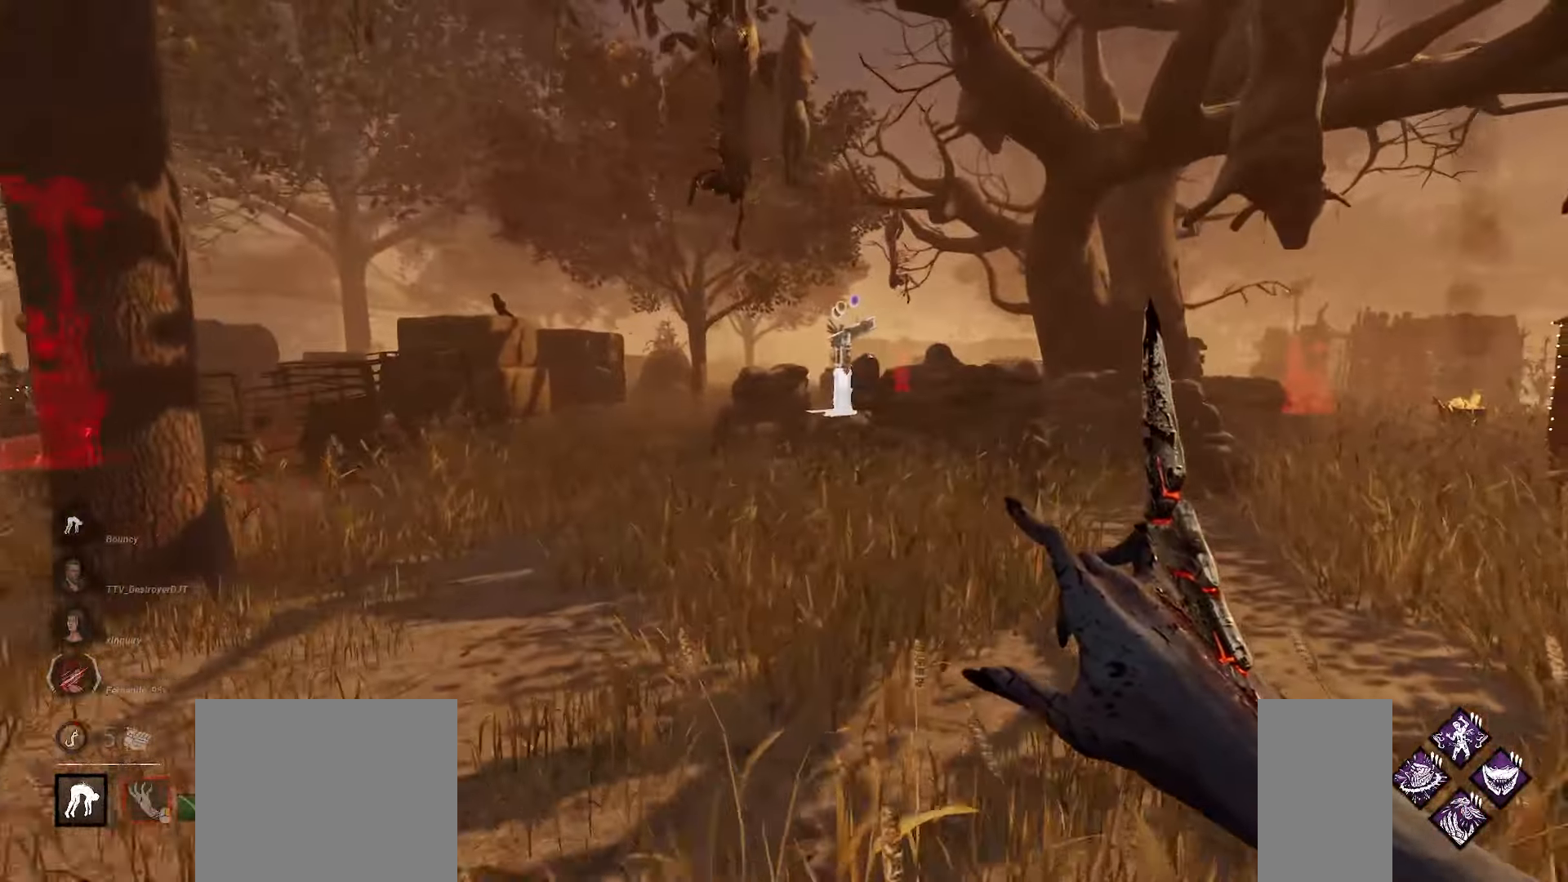
{"keys": ["w"], "mouse": [], "events": [[467, "a", "up"]]}
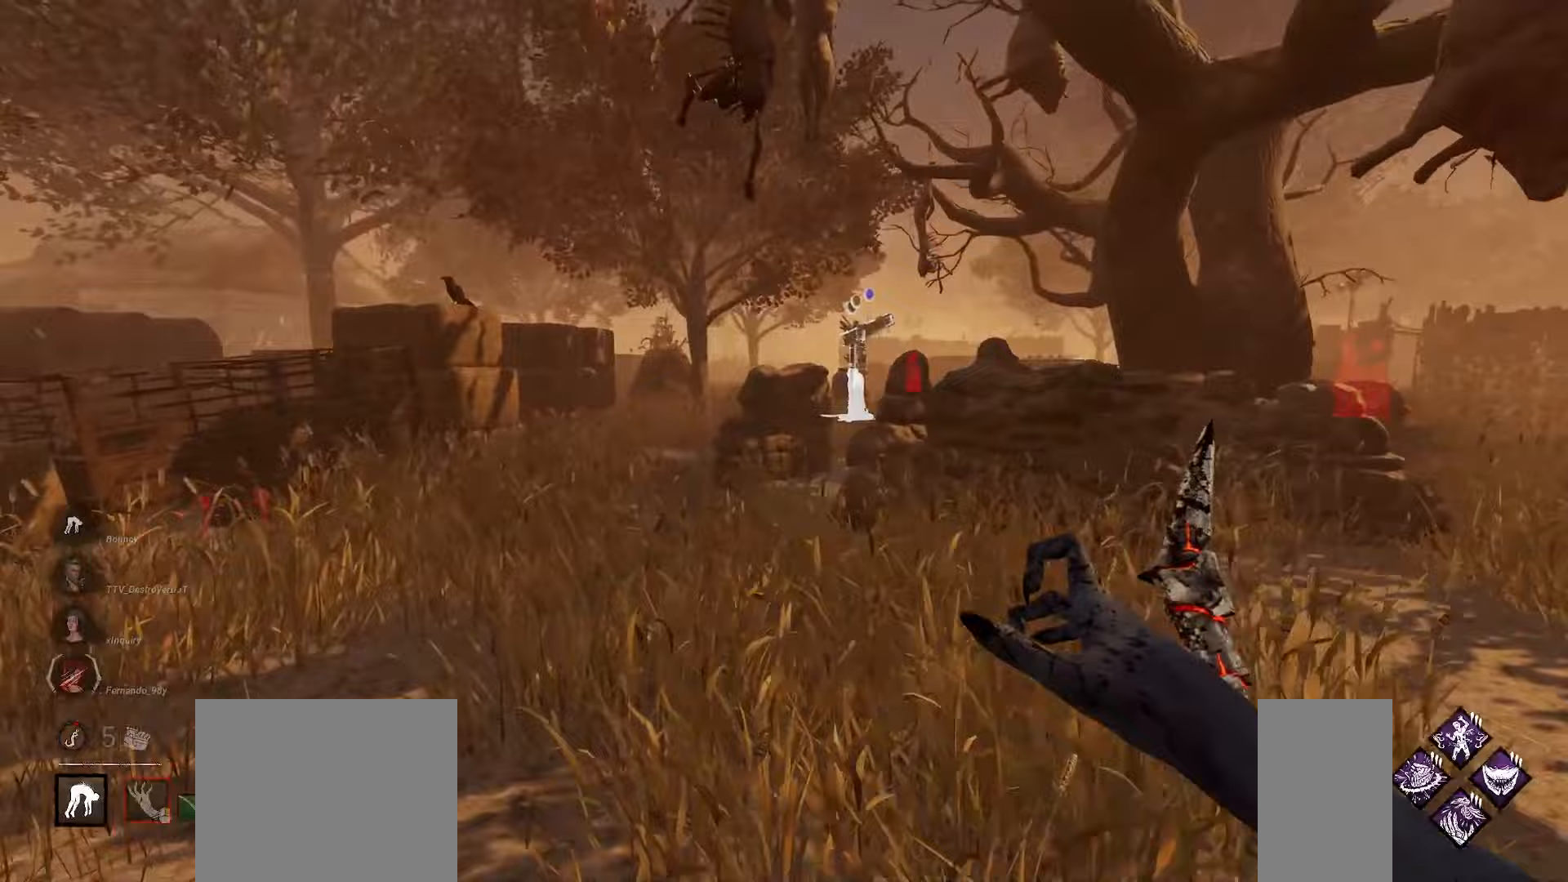
{"keys": ["d", "w"], "mouse": [], "events": [[217, "d", "down"]]}
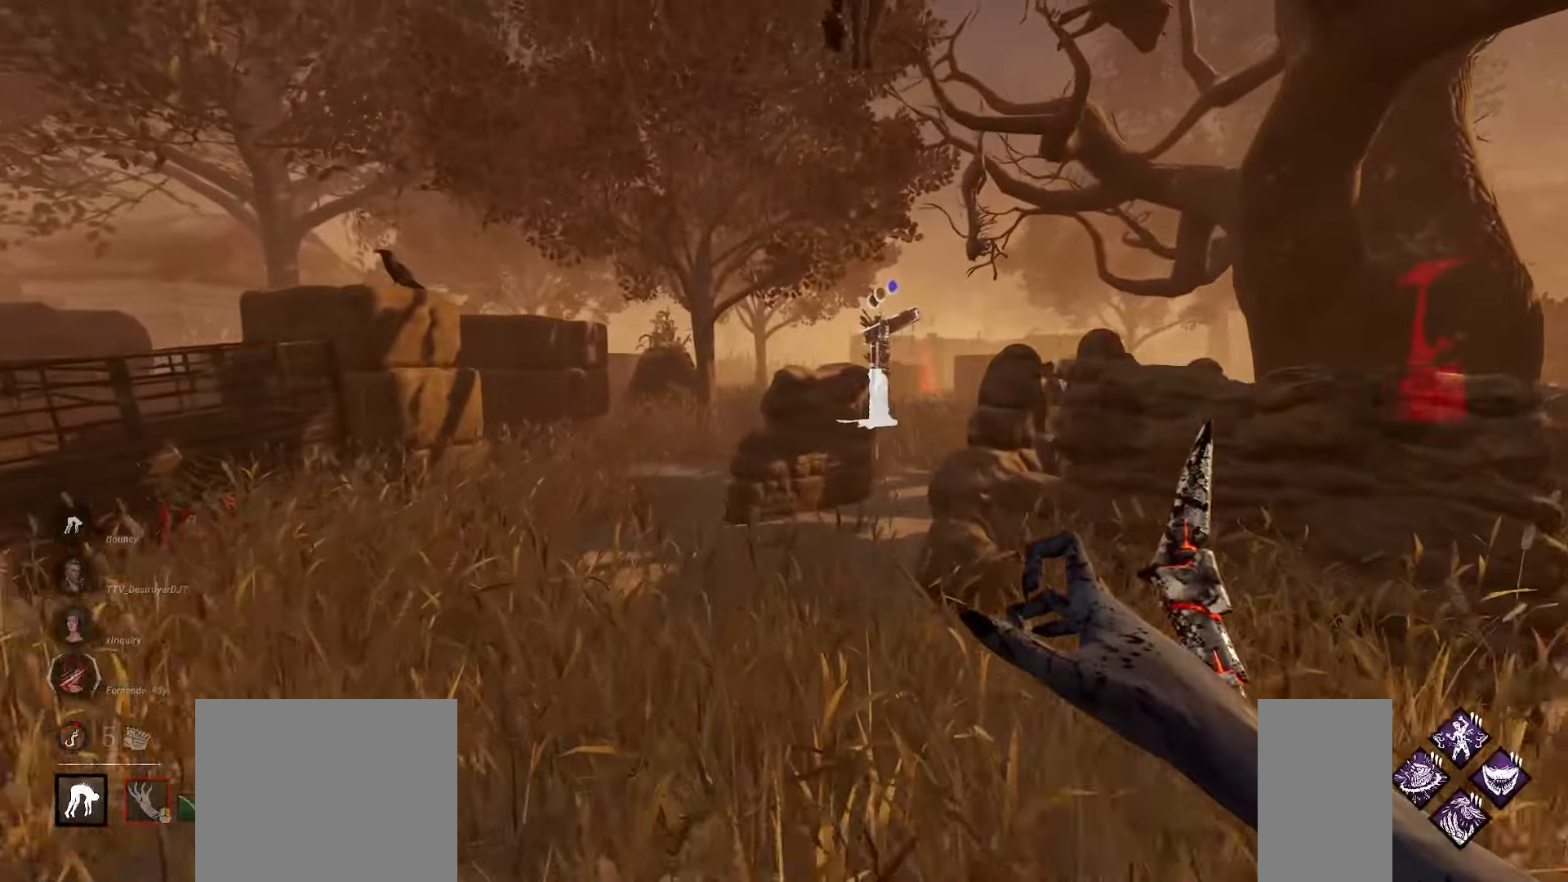
{"keys": ["w"], "mouse": [], "events": [[367, "d", "up"]]}
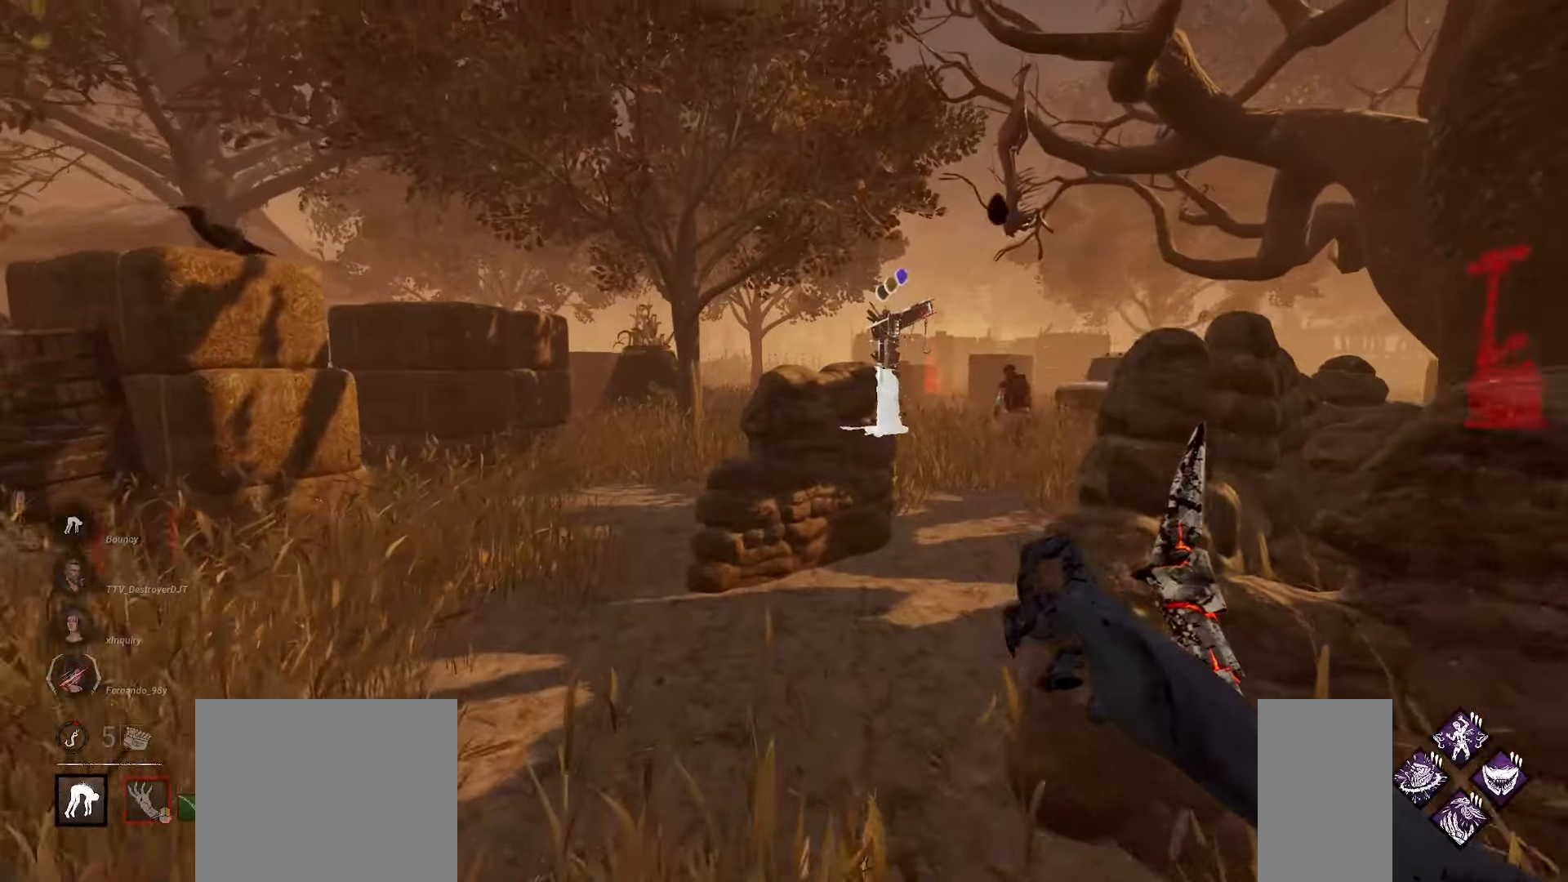
{"keys": ["a", "w"], "mouse": [], "events": [[133, "a", "down"], [183, "a", "up"], [317, "a", "down"]]}
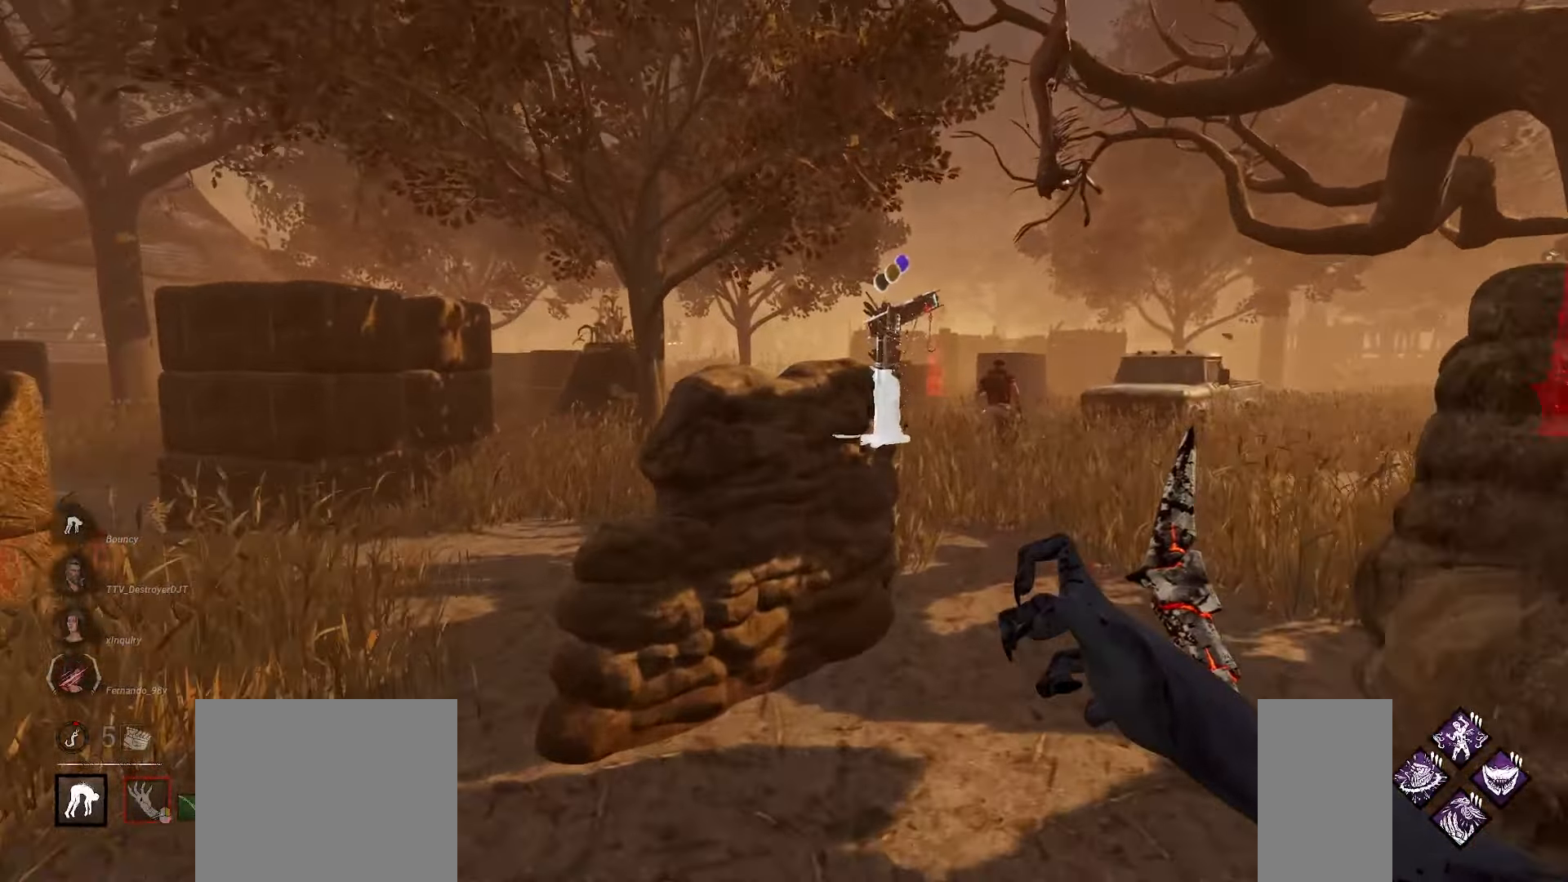
{"keys": ["a", "w"], "mouse": [], "events": []}
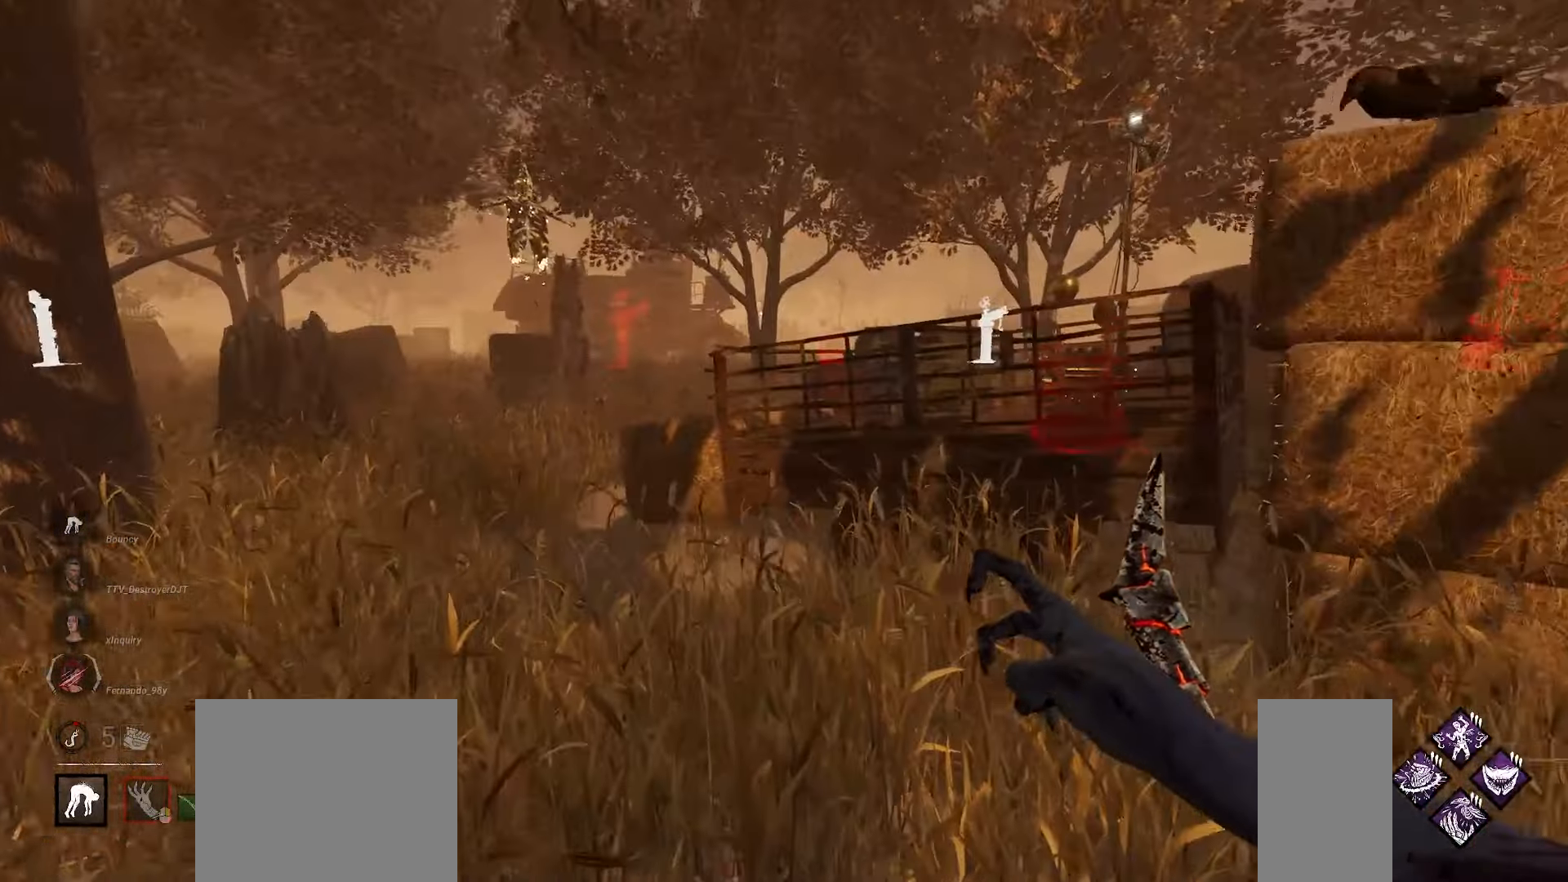
{"keys": ["w"], "mouse": [], "events": [[133, "a", "up"]]}
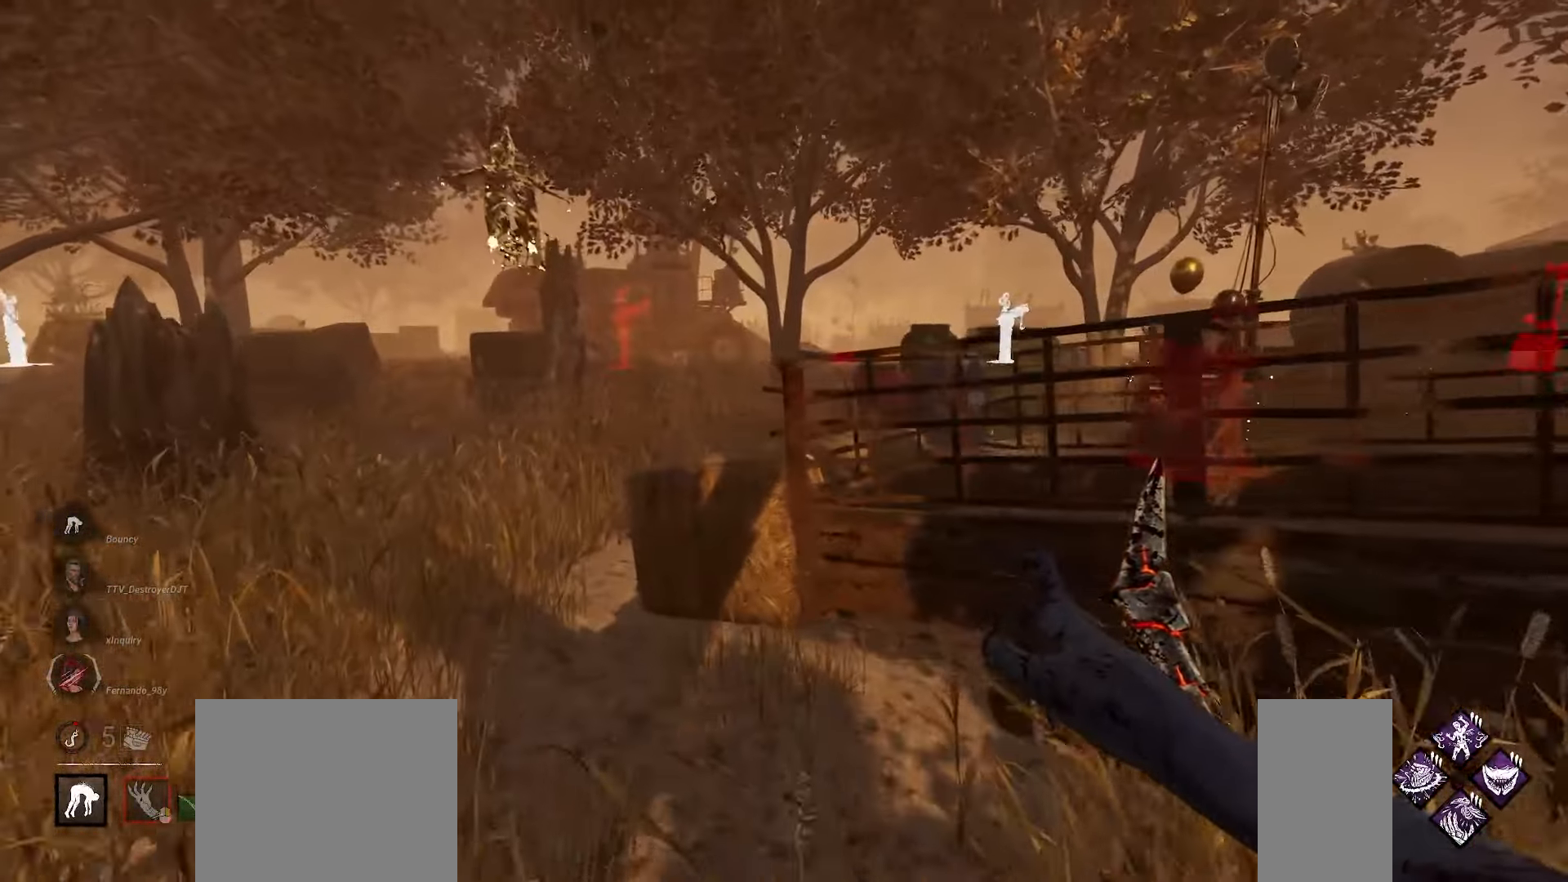
{"keys": ["w"], "mouse": [], "events": []}
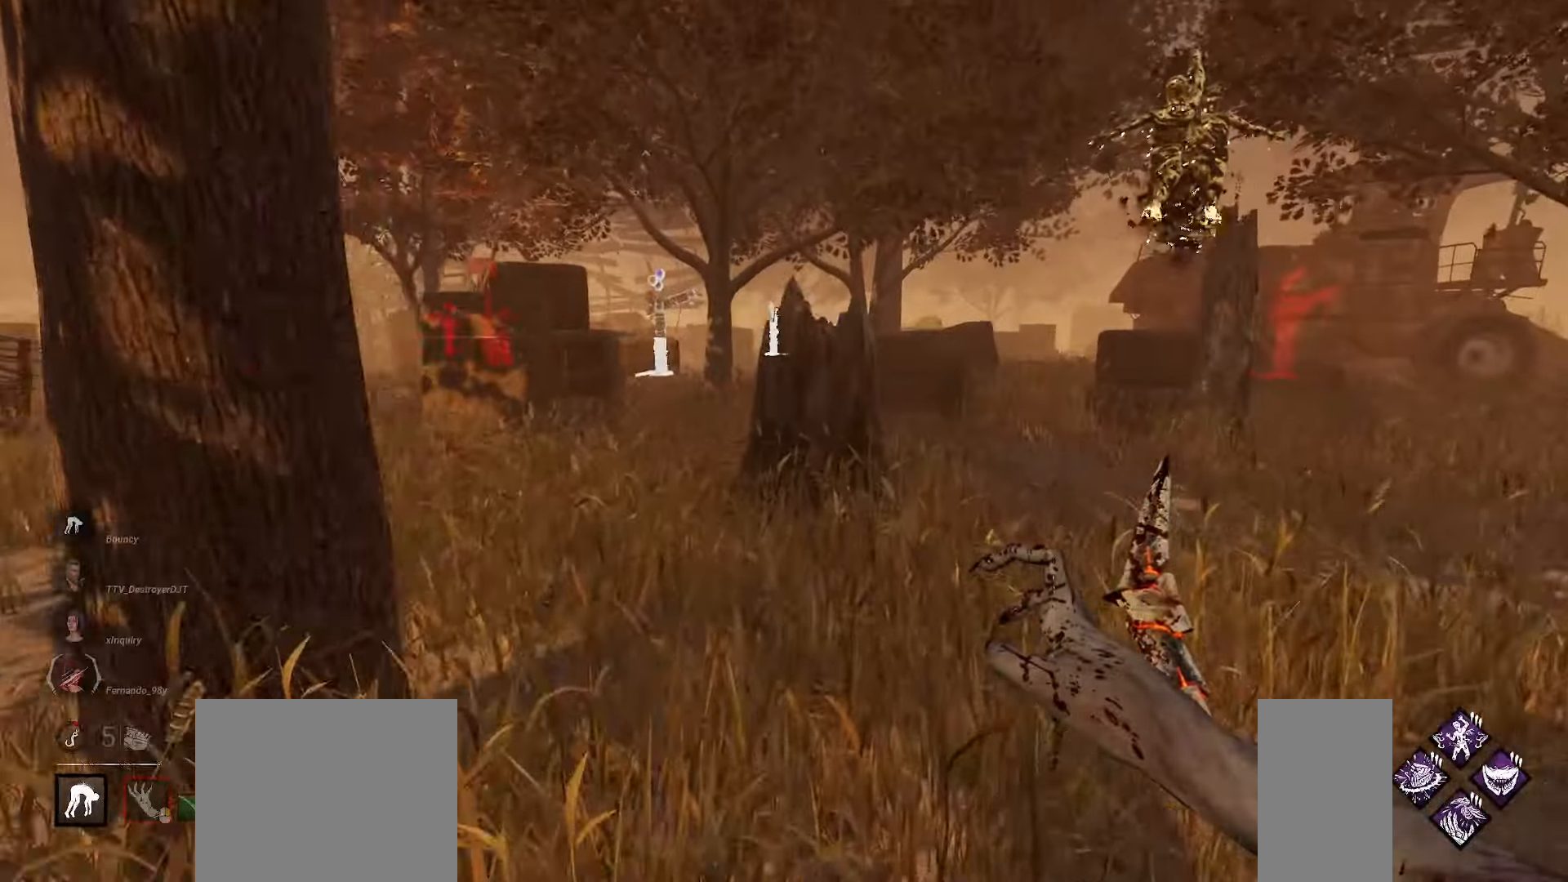
{"keys": ["a", "w"], "mouse": [], "events": [[200, "a", "down"]]}
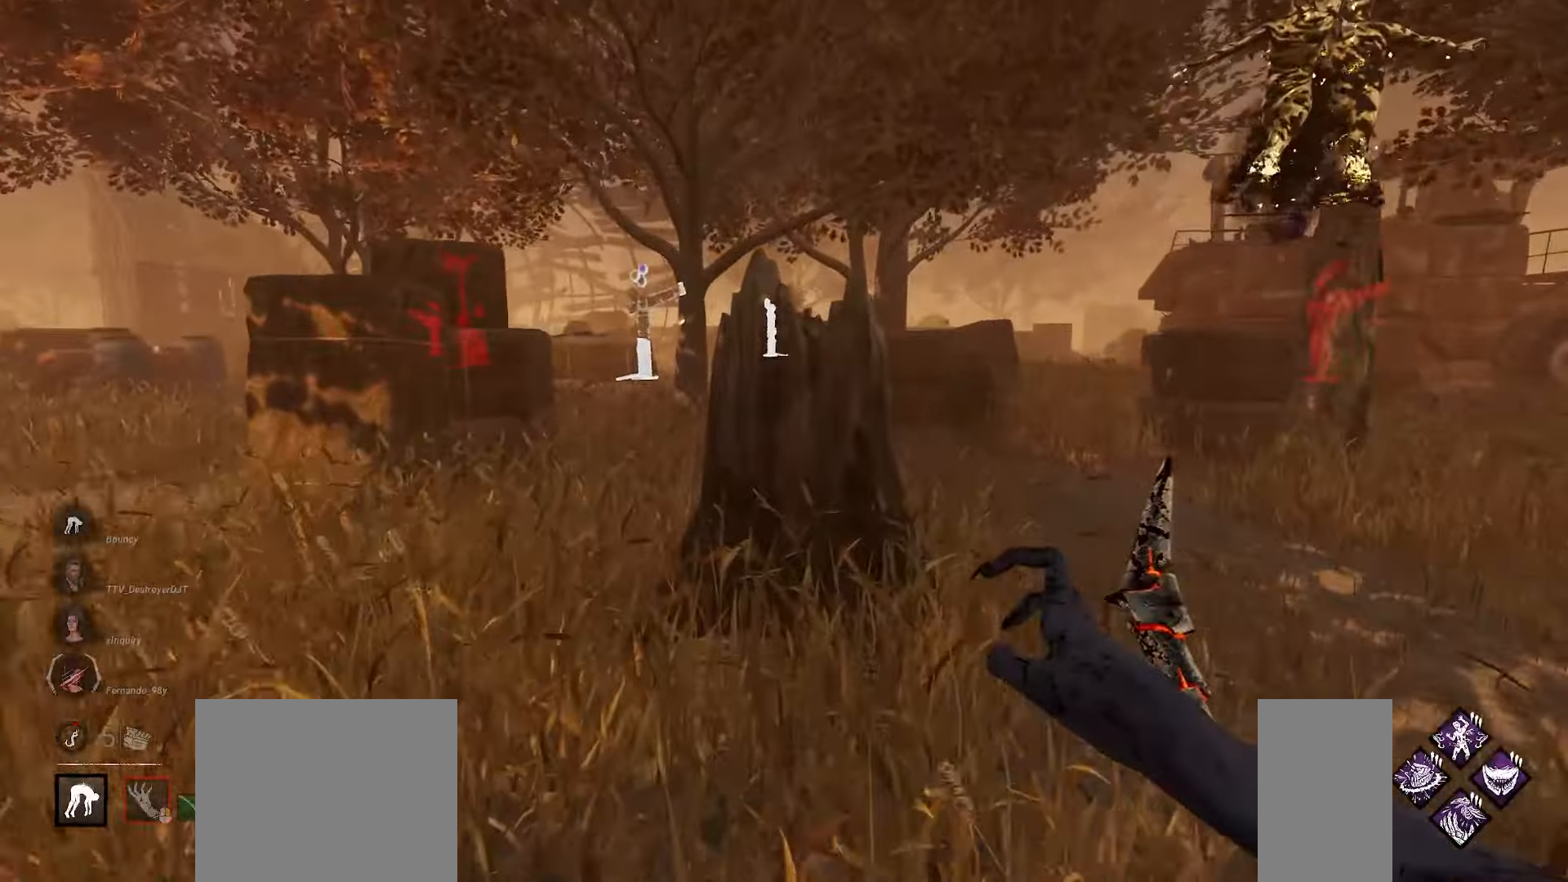
{"keys": ["a", "w"], "mouse": [], "events": []}
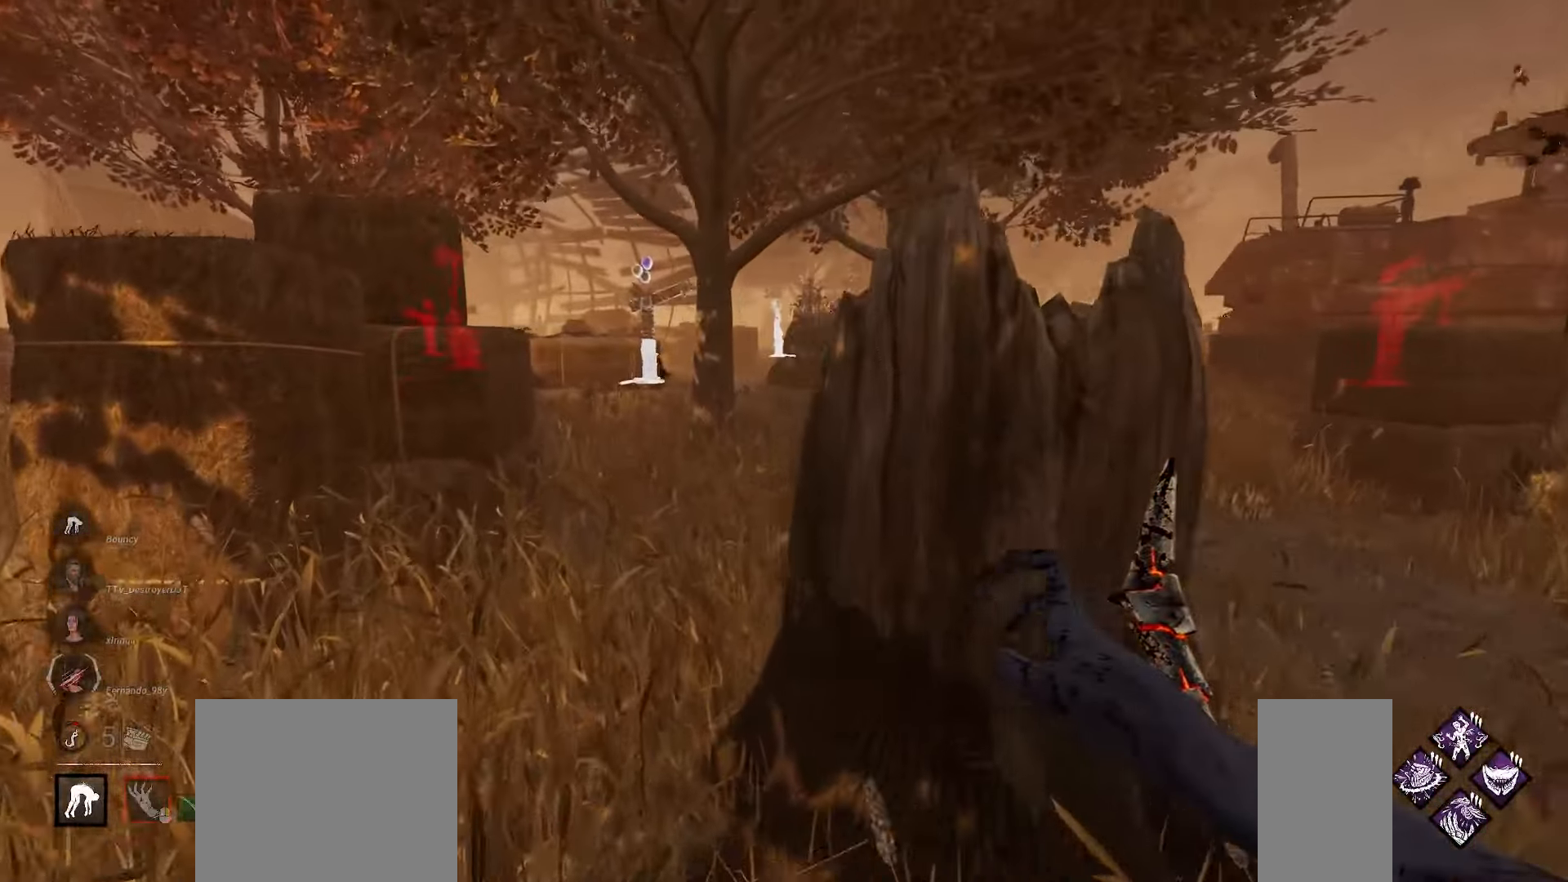
{"keys": ["w"], "mouse": [], "events": [[217, "a", "up"]]}
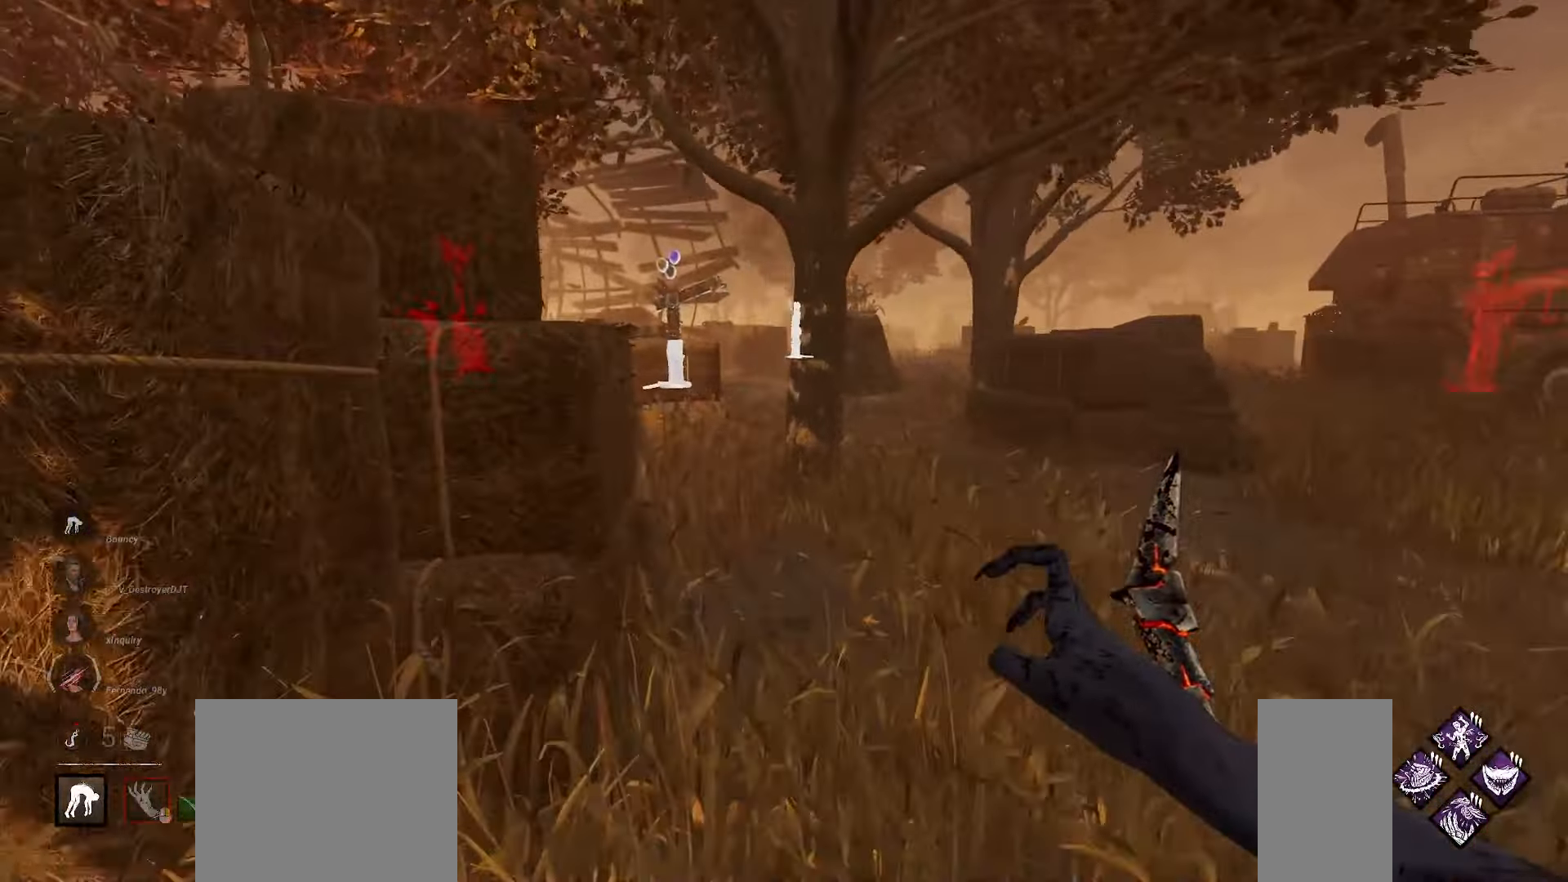
{"keys": ["d", "w"], "mouse": [], "events": [[67, "d", "down"]]}
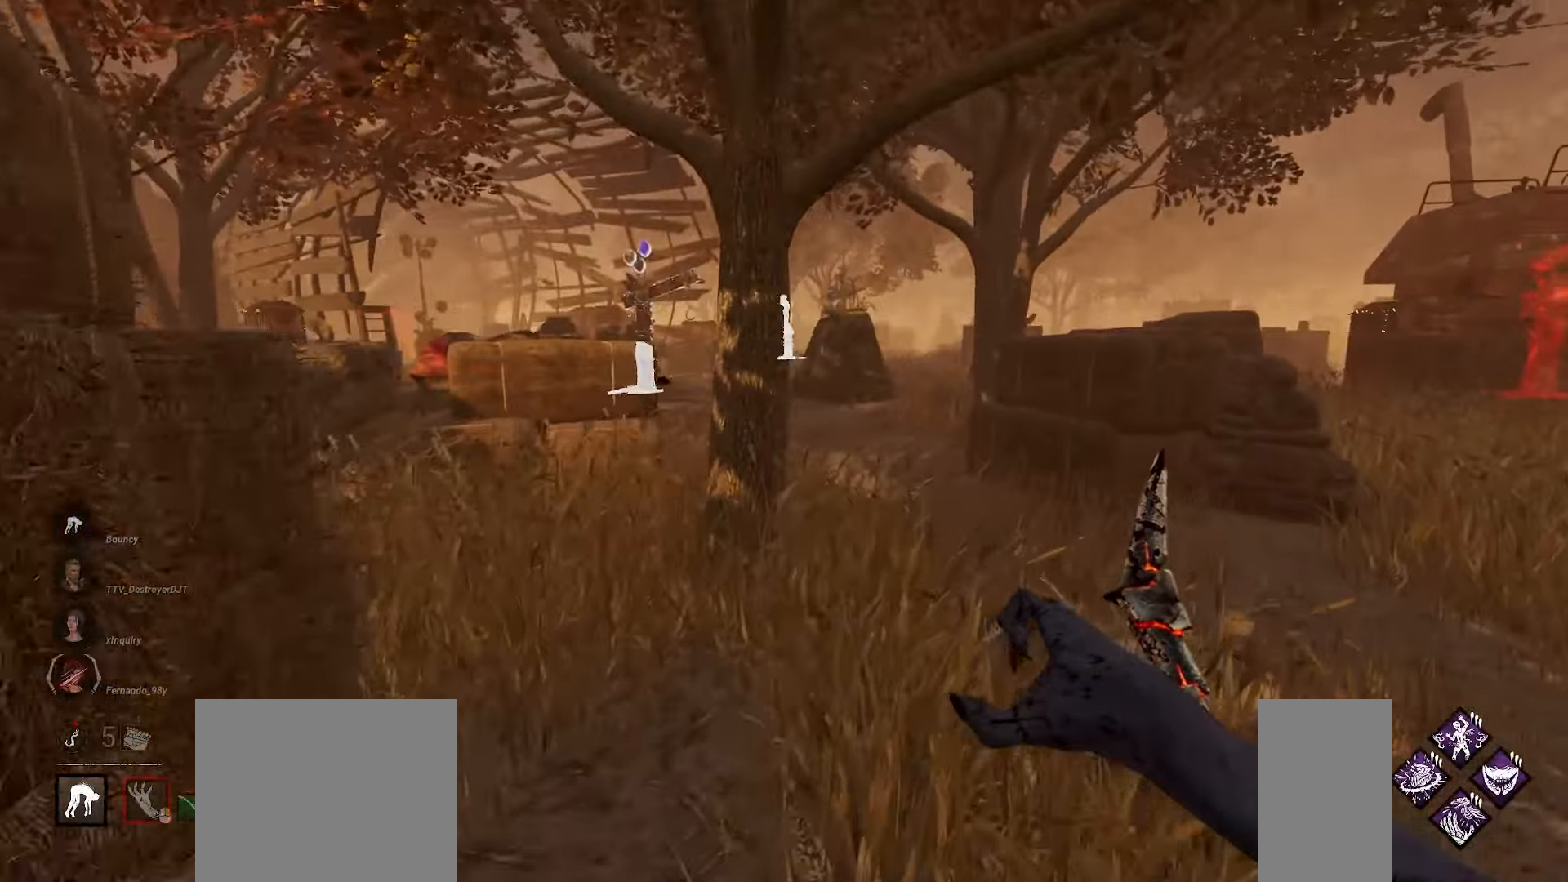
{"keys": ["a", "w"], "mouse": [], "events": [[217, "d", "up"], [483, "a", "down"]]}
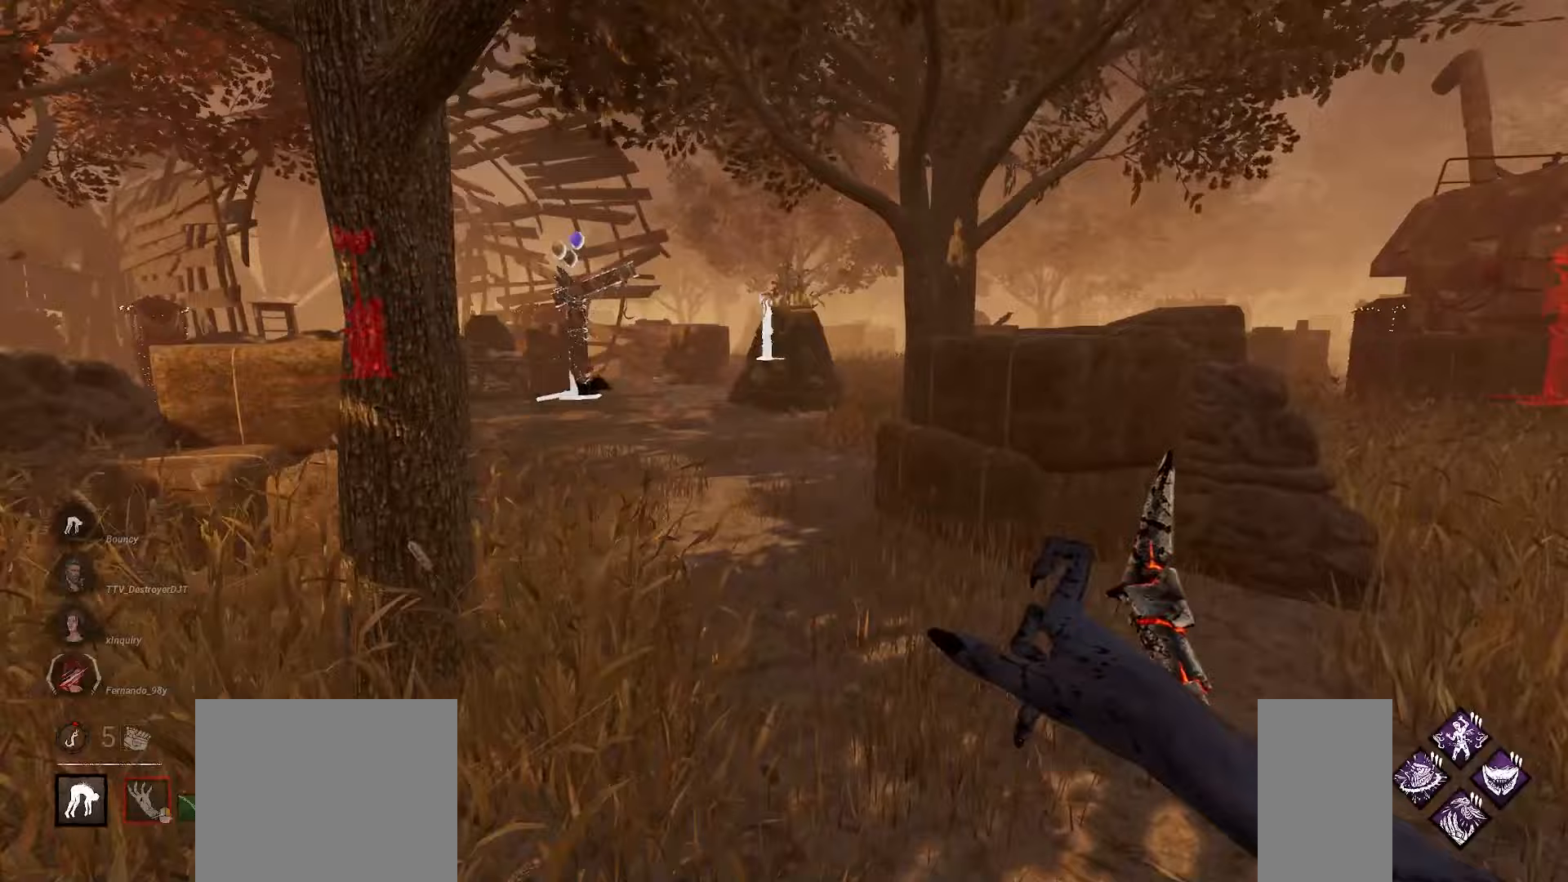
{"keys": ["w"], "mouse": [], "events": [[283, "a", "up"]]}
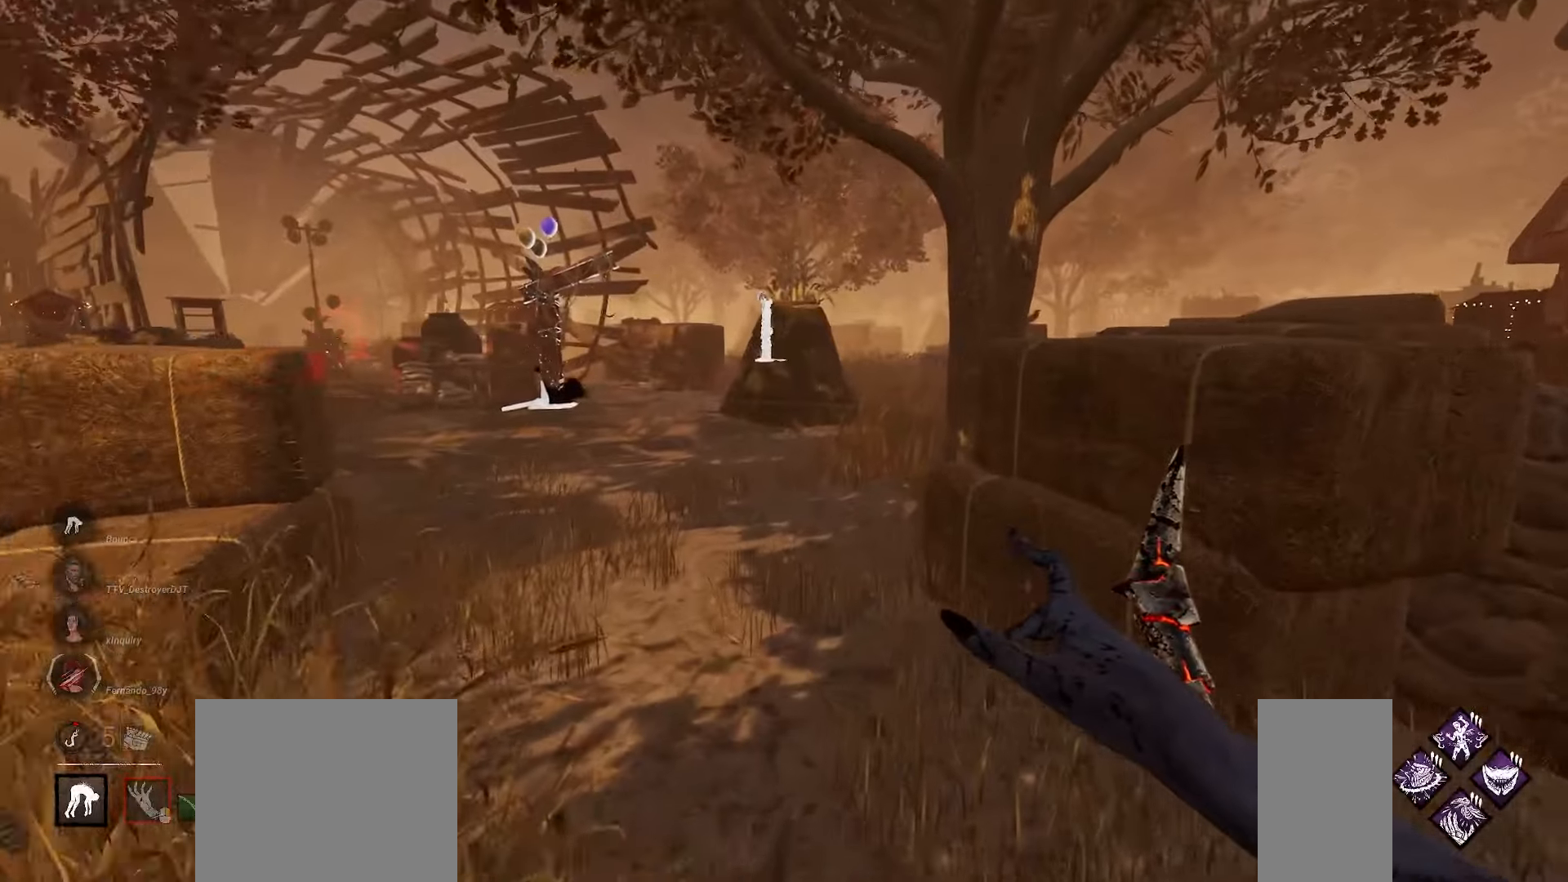
{"keys": ["w"], "mouse": [], "events": [[33, "a", "down"], [133, "a", "up"], [217, "a", "down"], [300, "a", "up"], [400, "a", "down"], [467, "a", "up"]]}
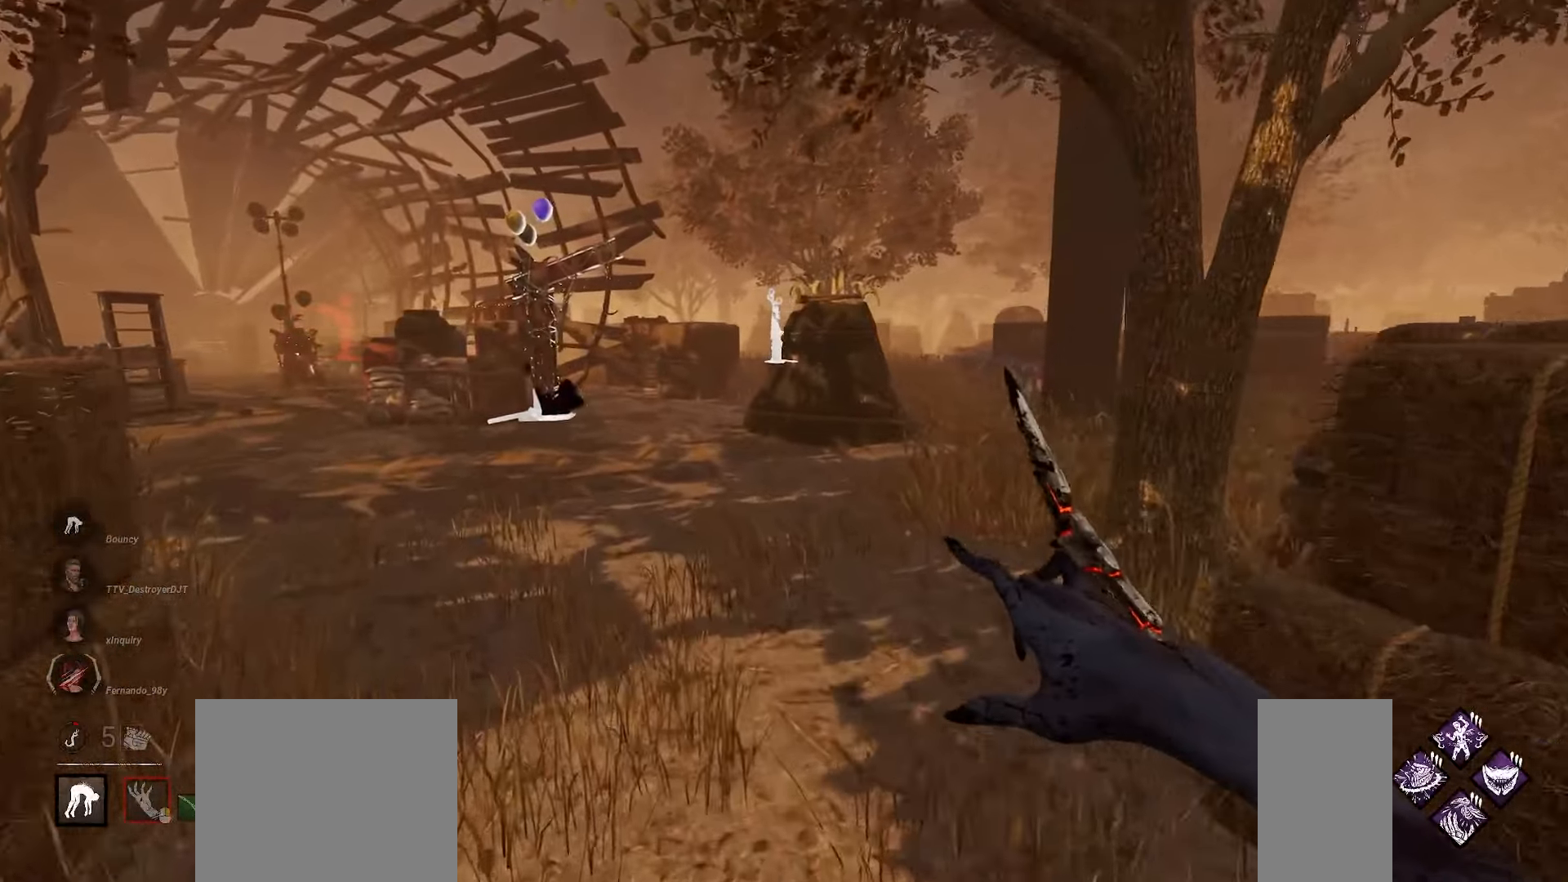
{"keys": ["w"], "mouse": [], "events": [[67, "a", "down"], [150, "a", "up"], [233, "a", "down"], [300, "a", "up"], [400, "a", "down"], [500, "a", "up"]]}
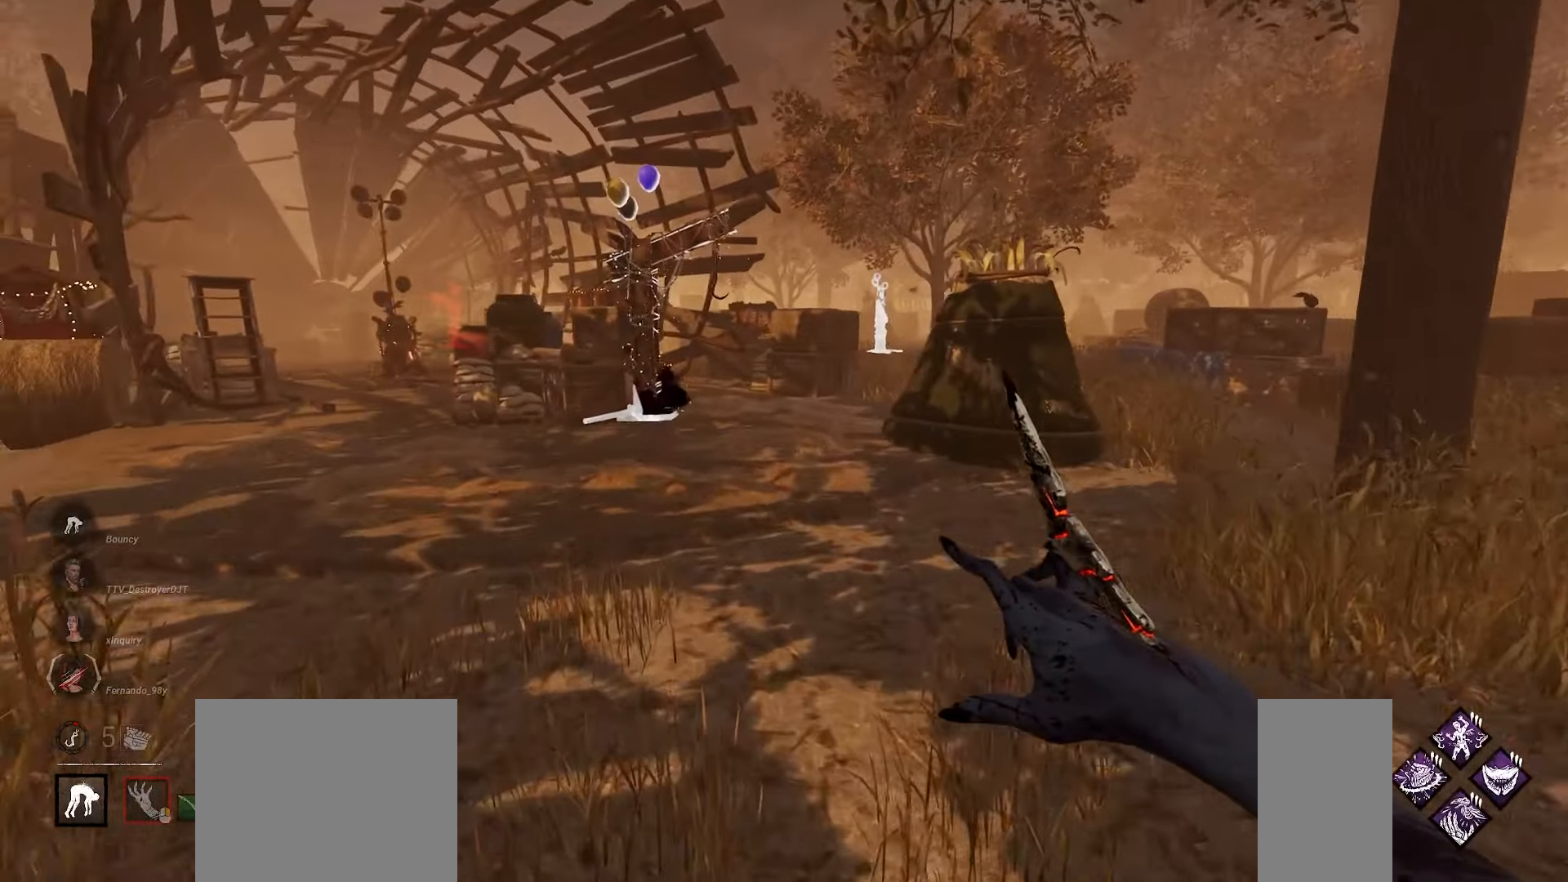
{"keys": ["a", "w"], "mouse": [], "events": [[350, "a", "down"]]}
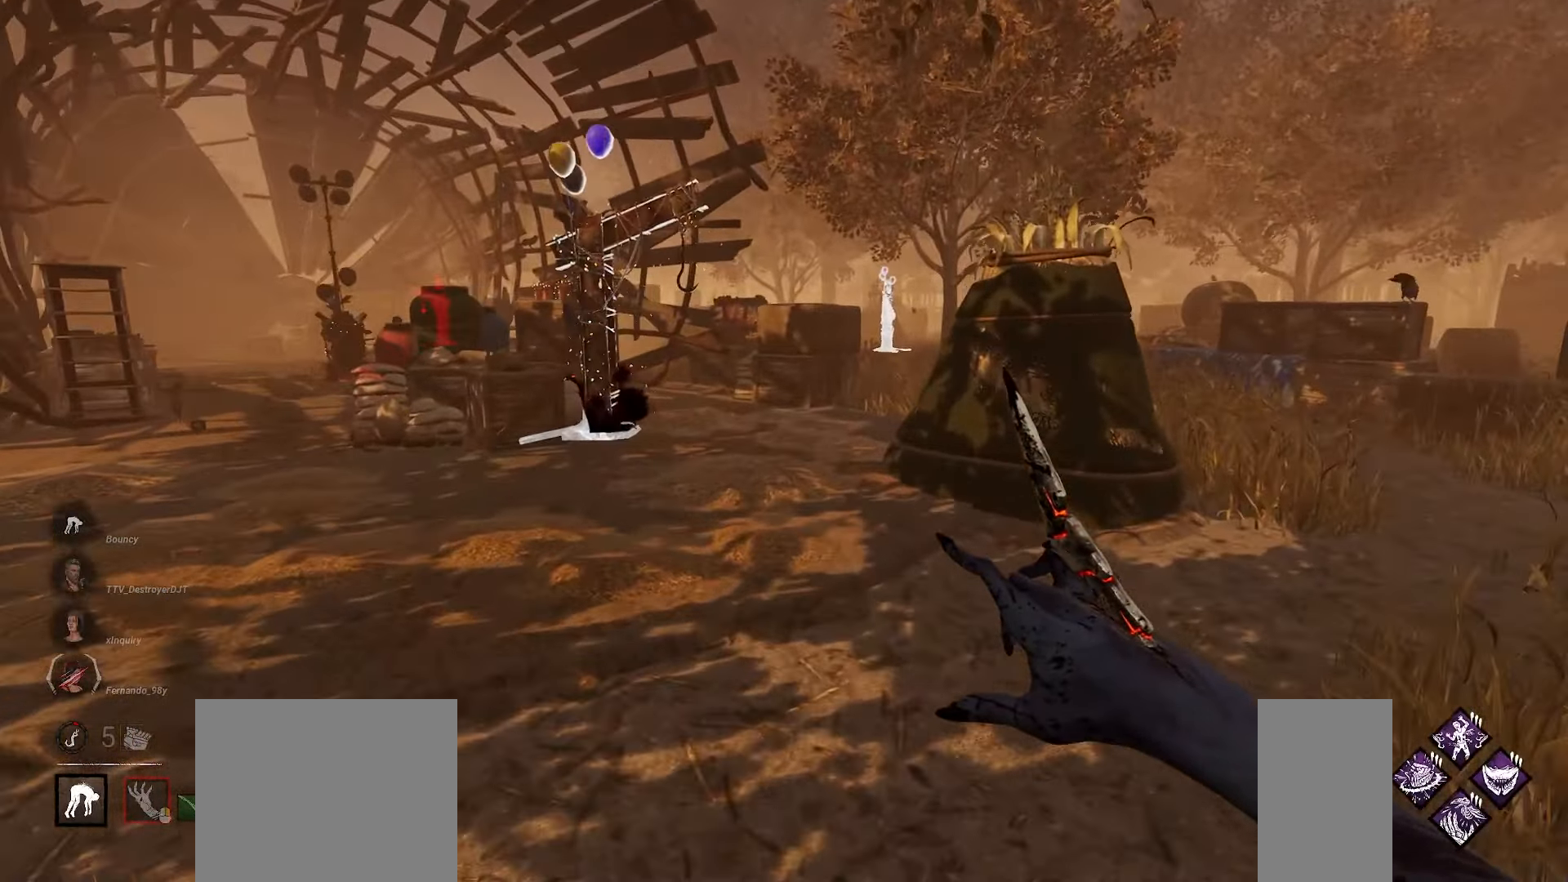
{"keys": ["w"], "mouse": [], "events": [[433, "a", "up"]]}
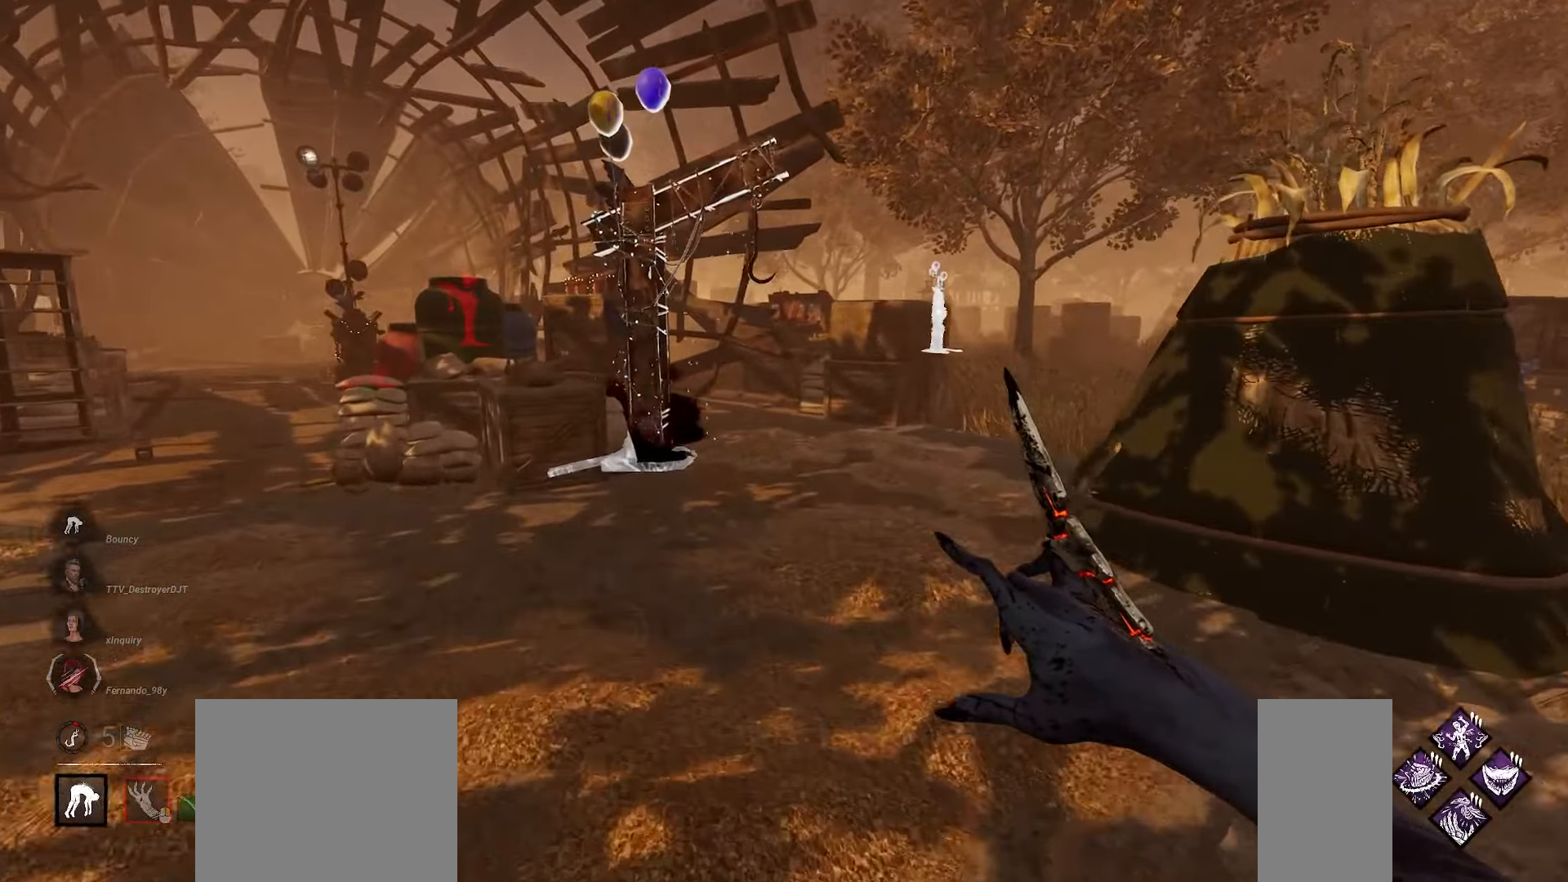
{"keys": ["w"], "mouse": [], "events": []}
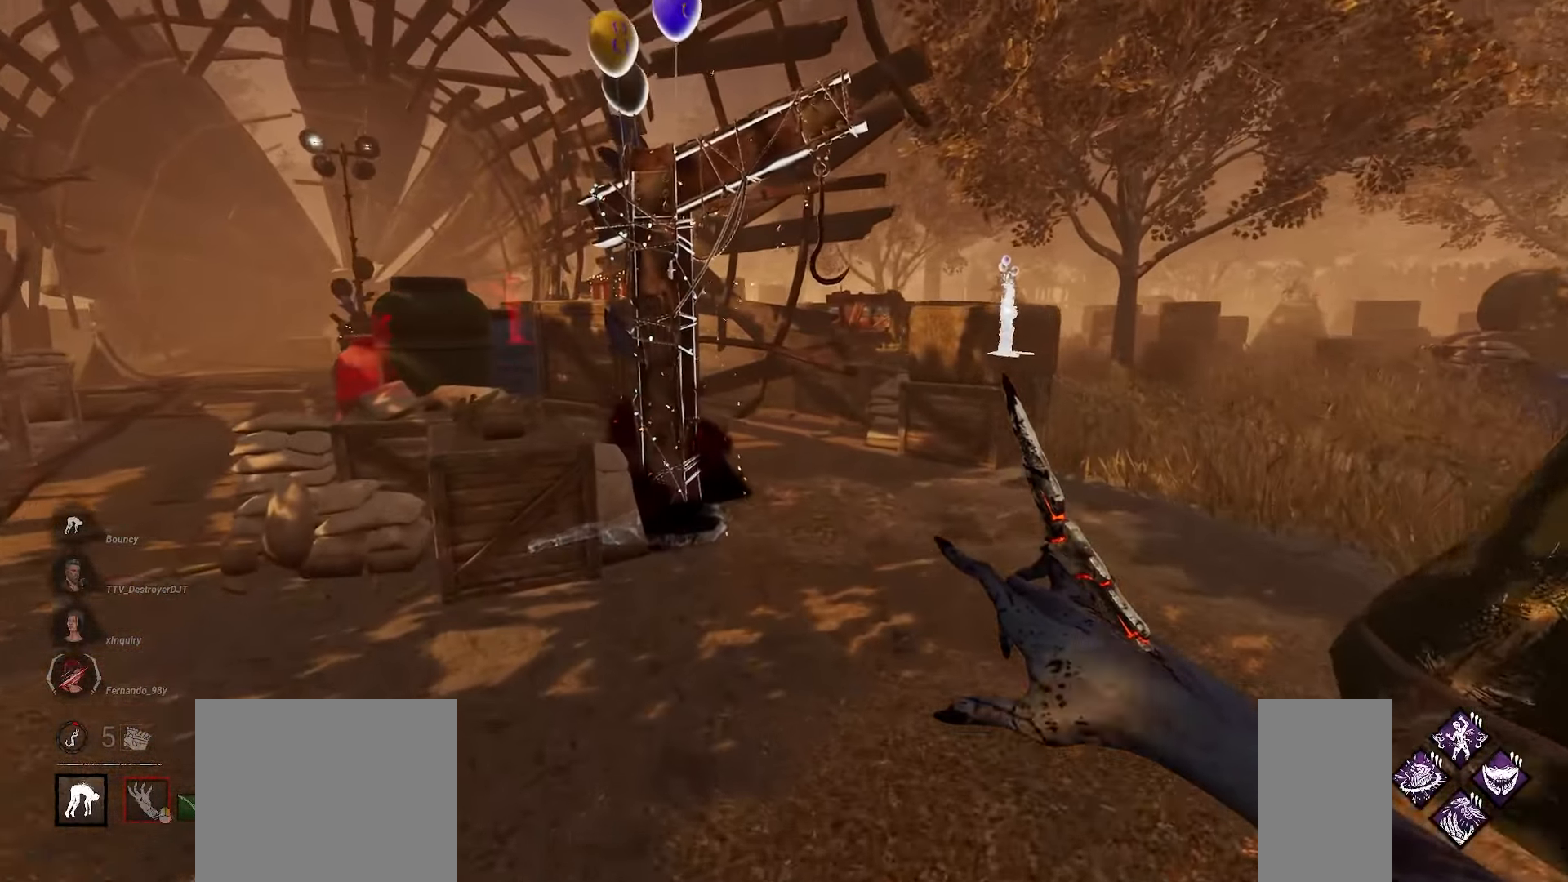
{"keys": ["d", "w"], "mouse": [], "events": [[67, "d", "down"], [350, "d", "up"], [500, "d", "down"]]}
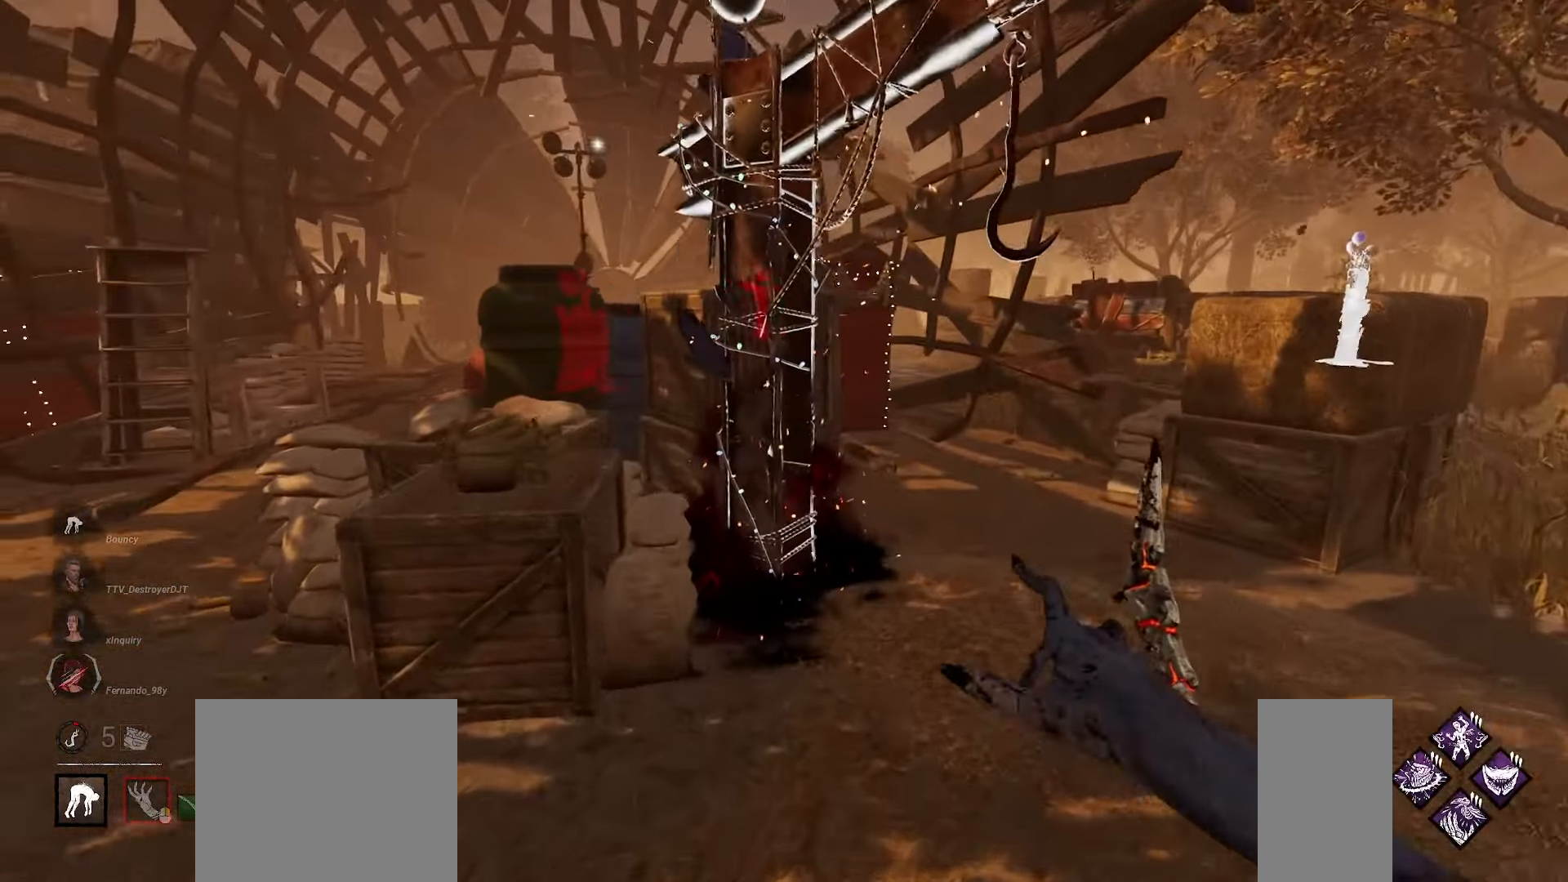
{"keys": ["d", "space", "w"], "mouse": [], "events": [[17, "d", "up"], [133, "d", "down"], [483, "space", "down"]]}
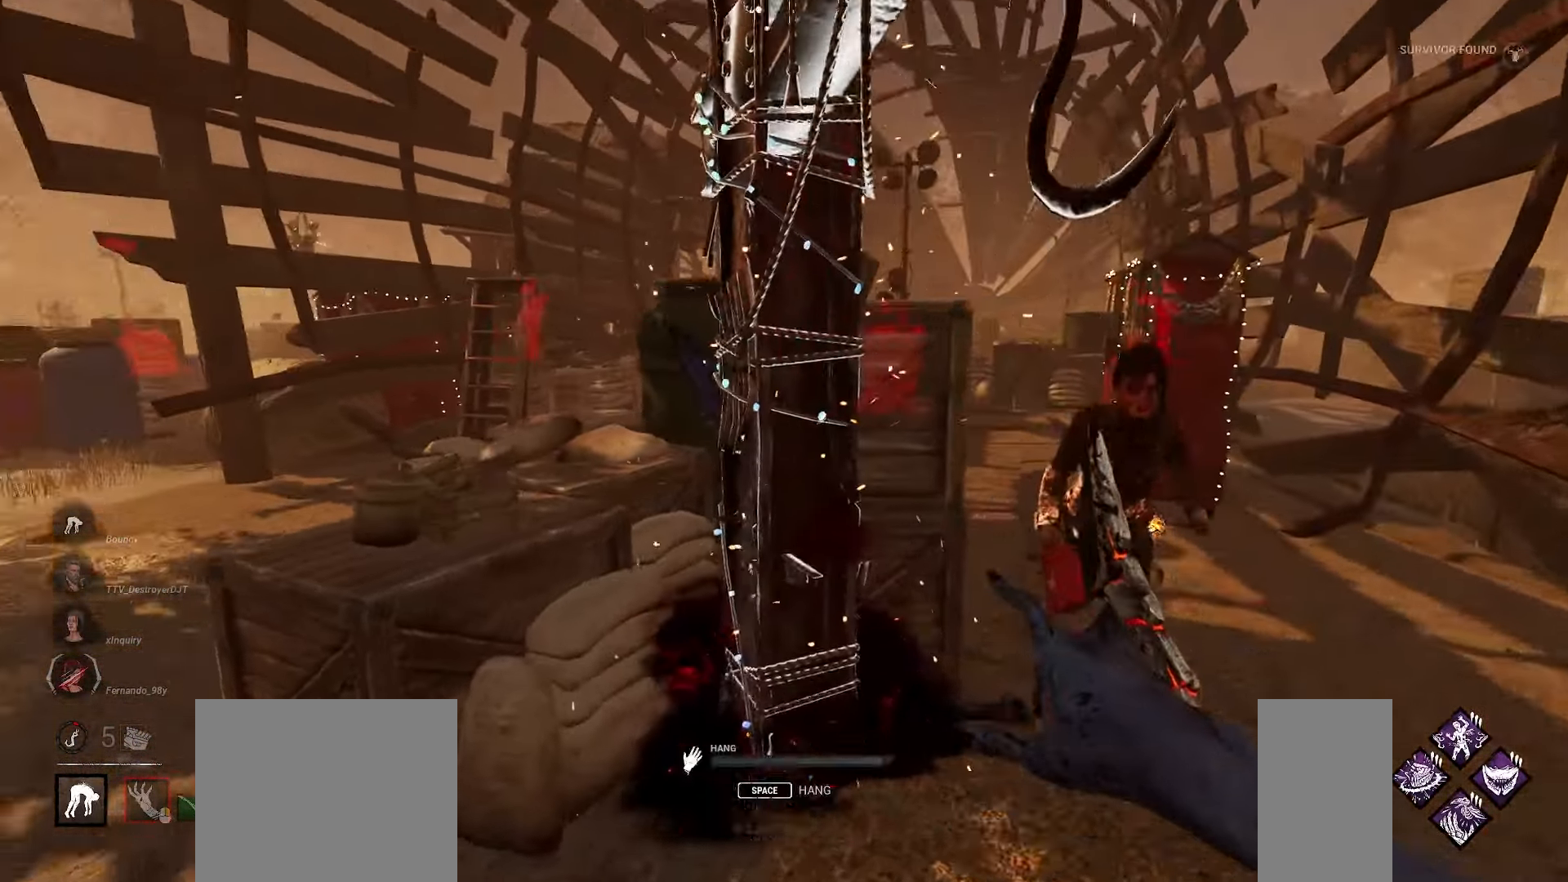
{"keys": [], "mouse": [], "events": [[67, "space", "up"], [133, "space", "down"], [200, "space", "up"], [250, "space", "down"], [367, "d", "up"], [367, "space", "up"], [383, "w", "up"]]}
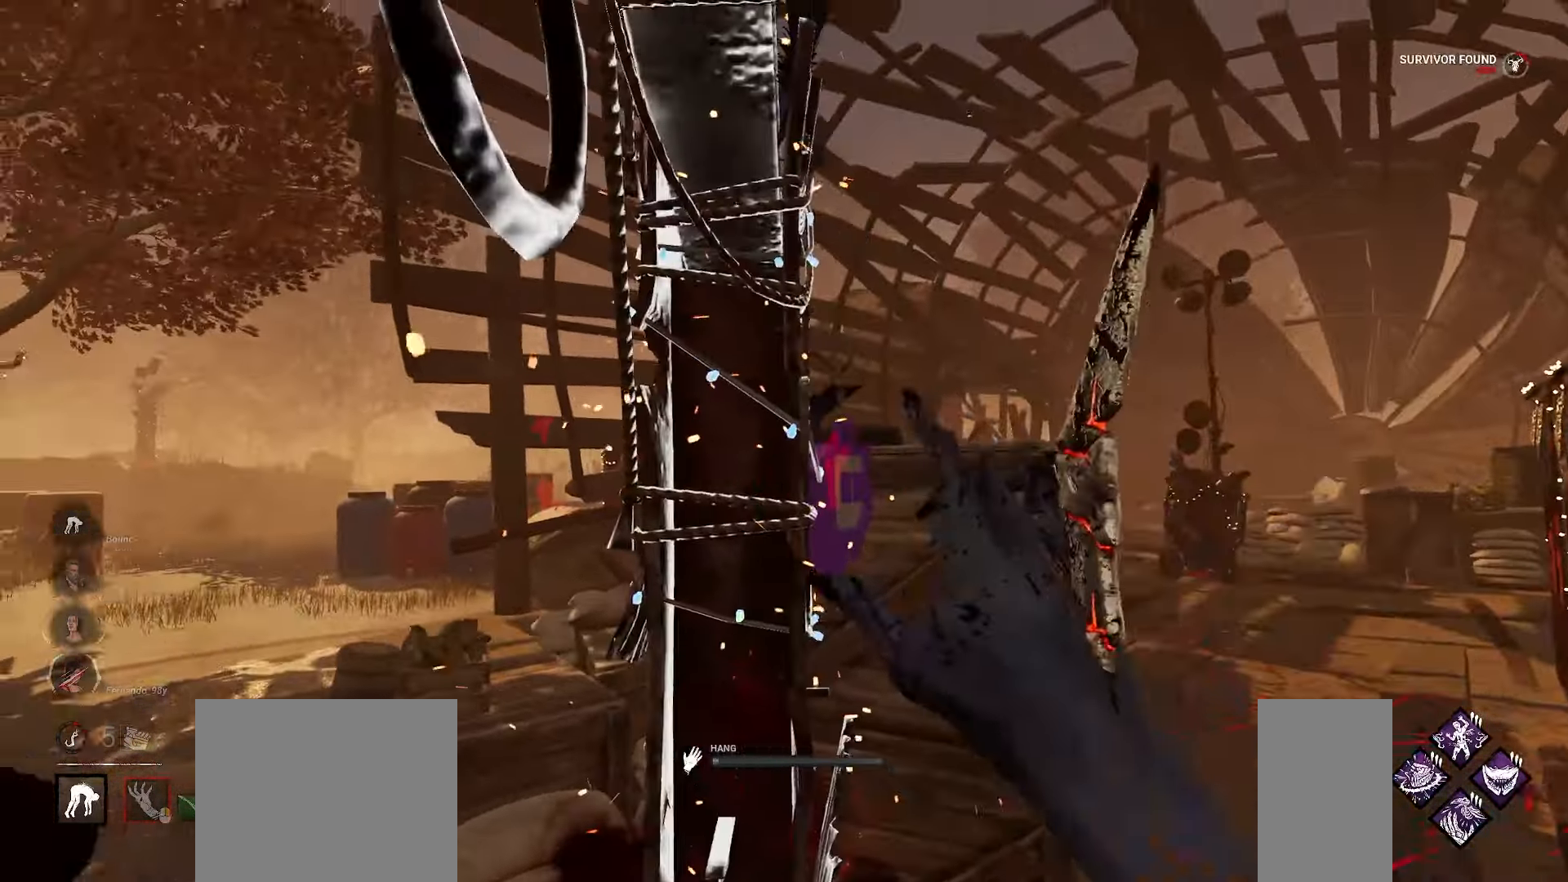
{"keys": [], "mouse": [], "events": []}
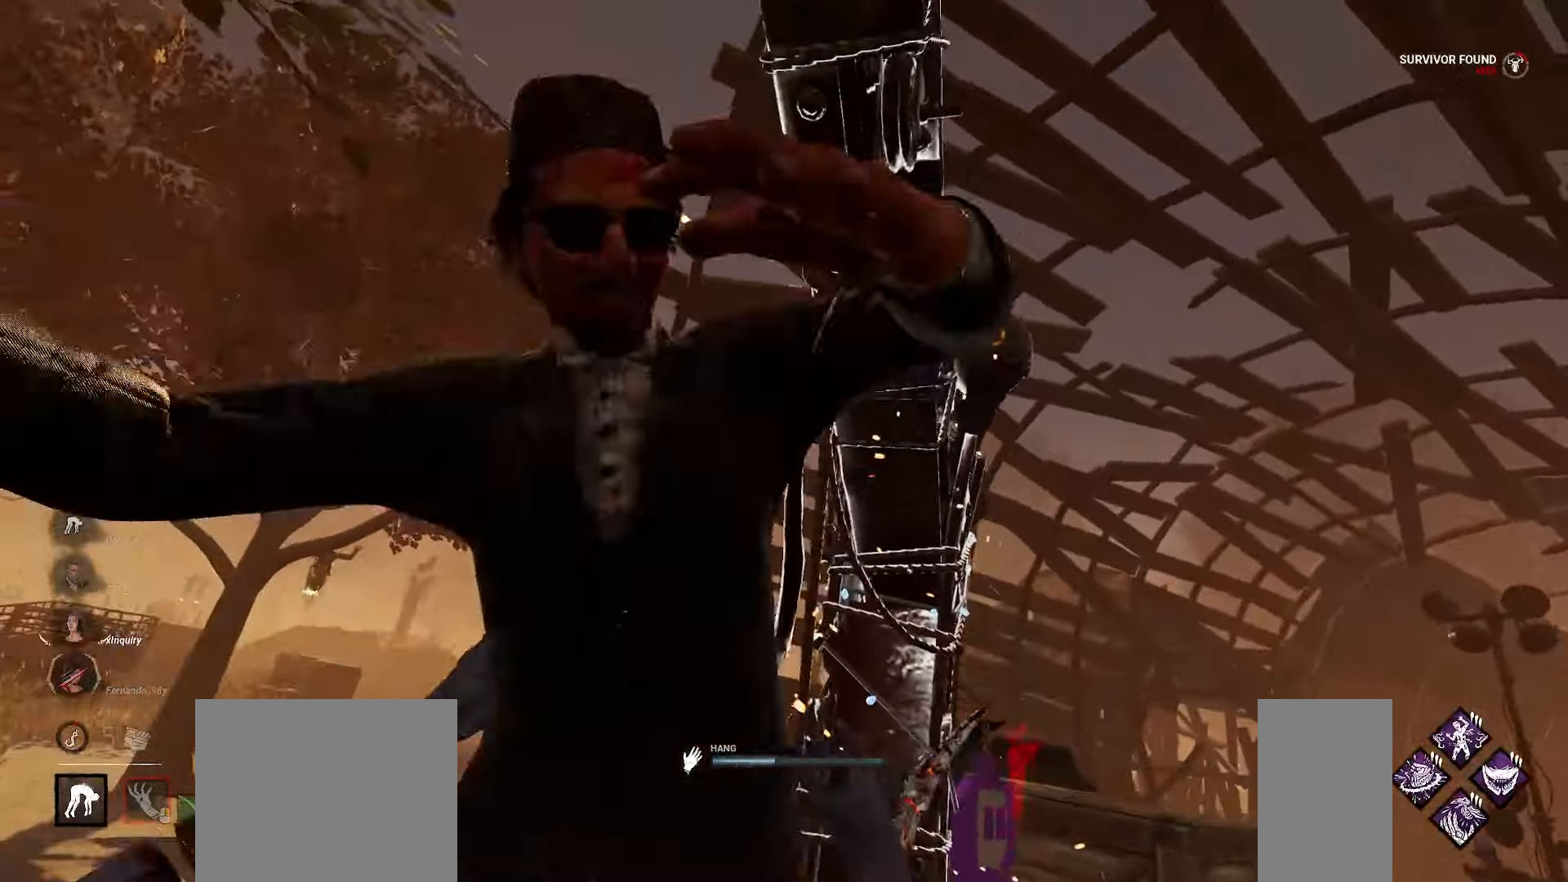
{"keys": [], "mouse": [], "events": []}
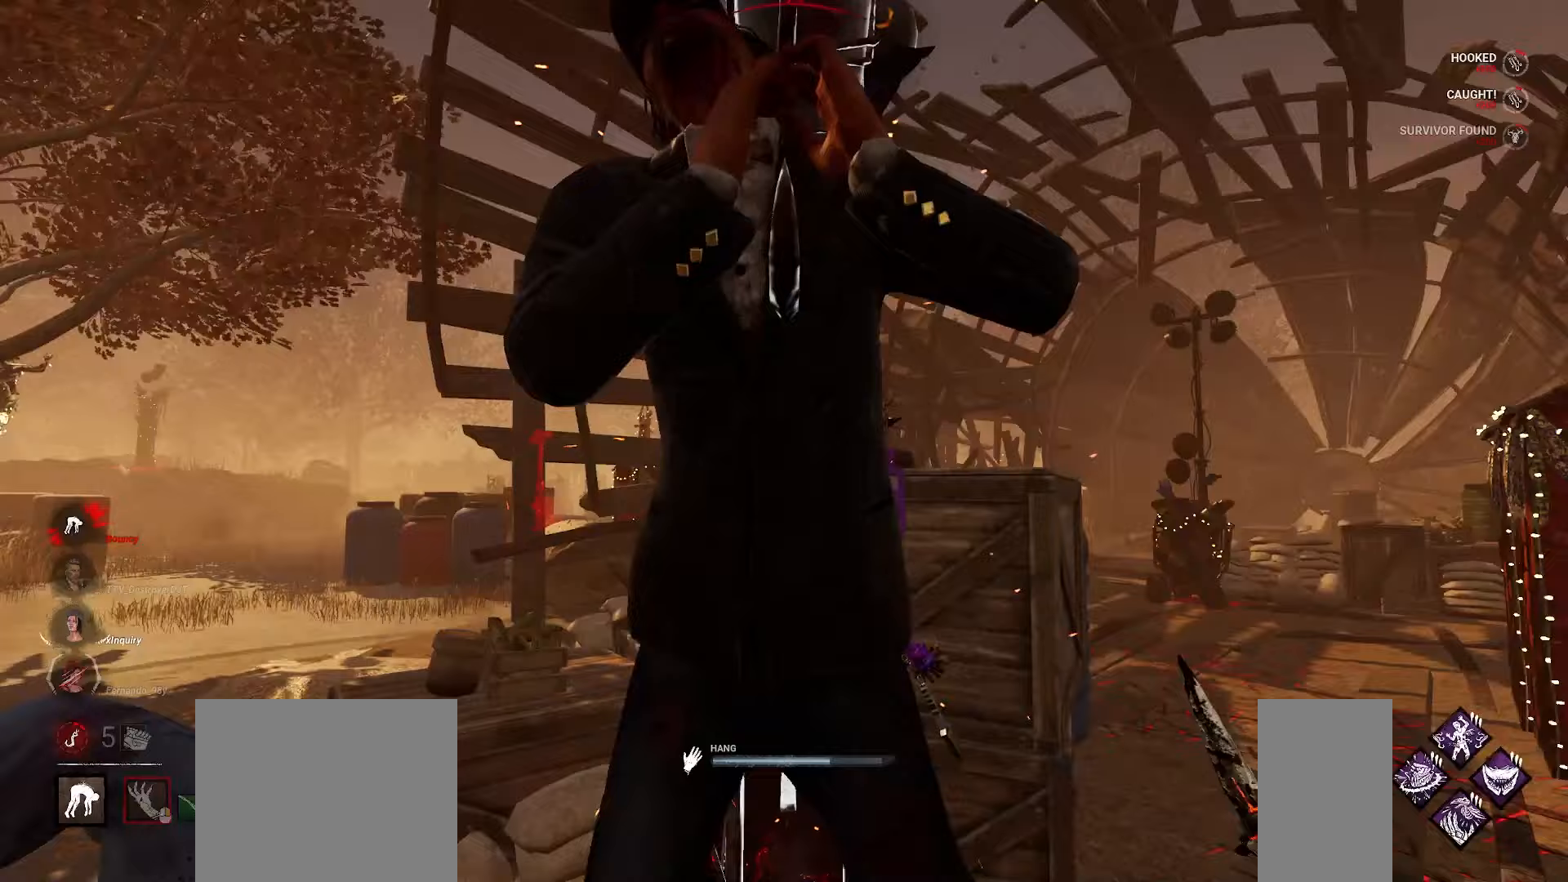
{"keys": ["a"], "mouse": [], "events": [[417, "a", "down"]]}
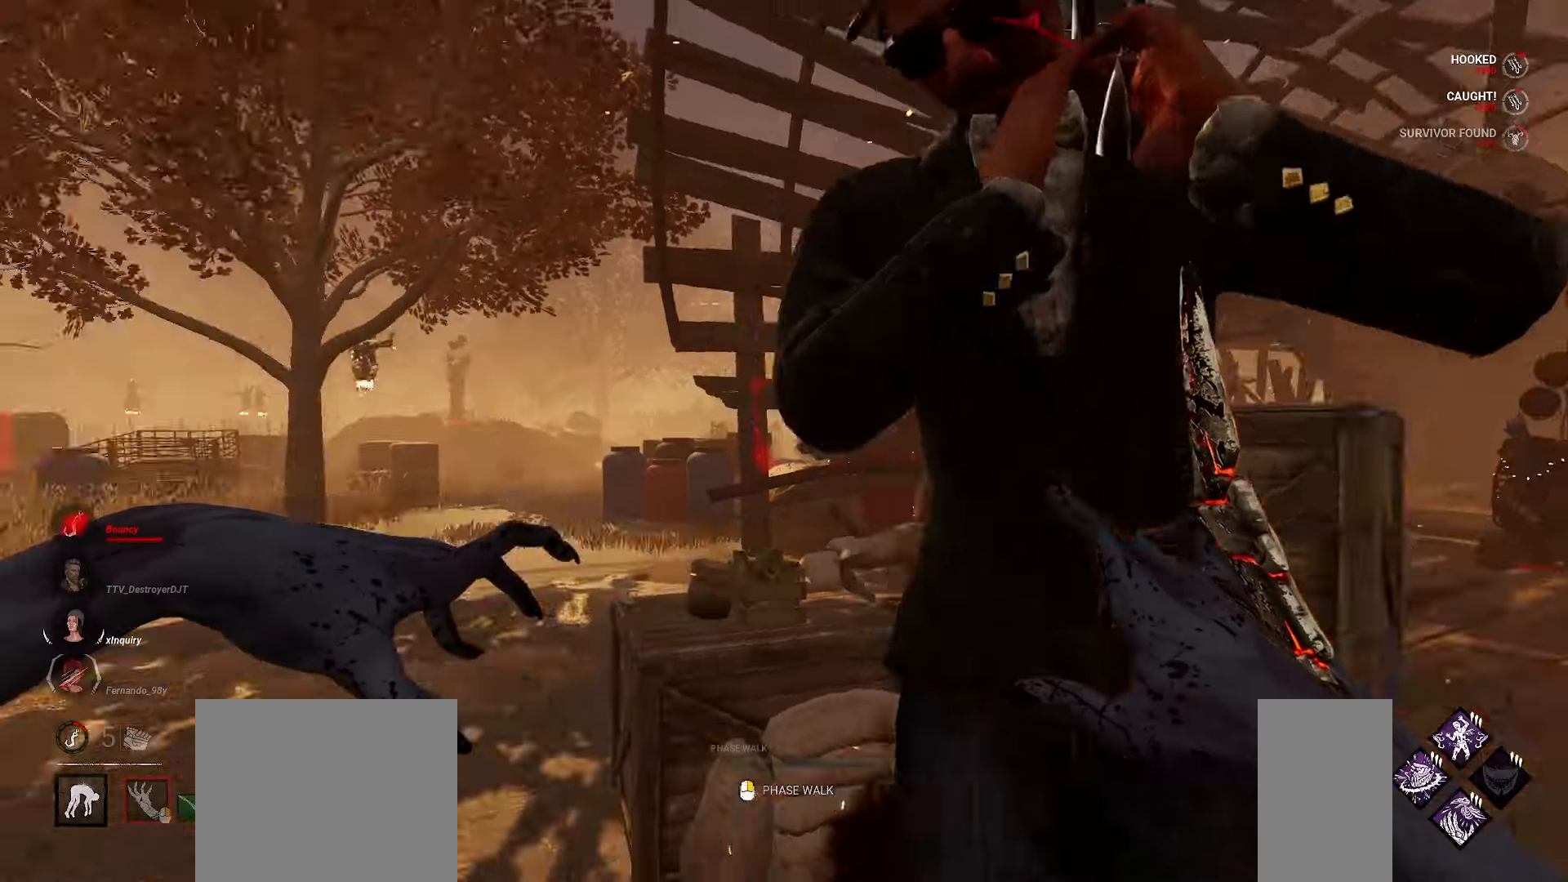
{"keys": ["w"], "mouse": [], "events": [[67, "w", "down"], [83, "a", "up"]]}